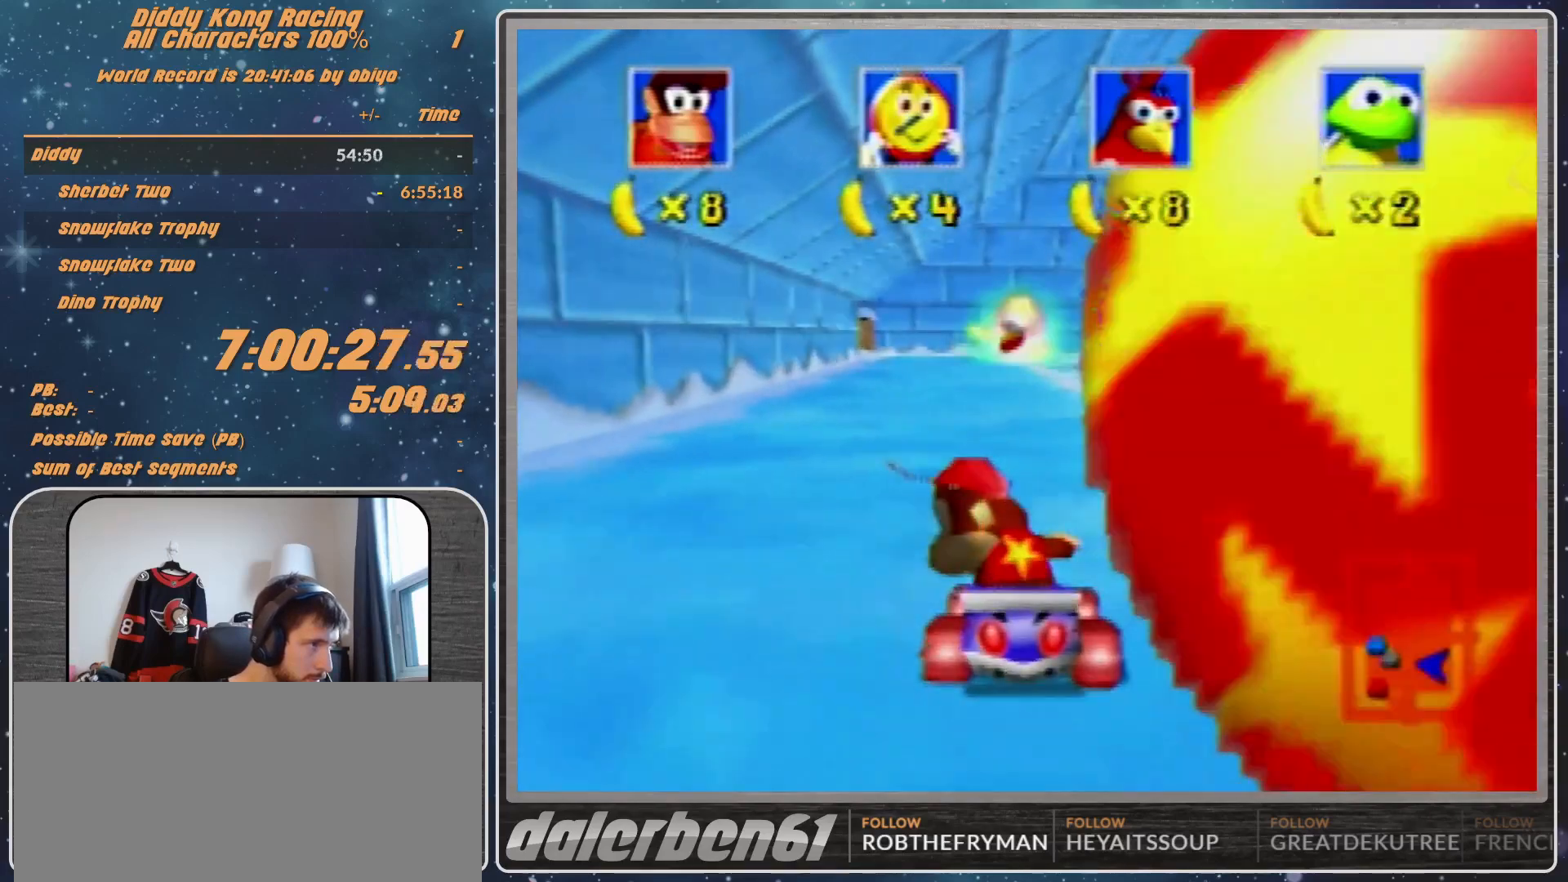
Gameplay with a controller (Nintendo layout); each line is a JSON object with the inputs held at the frame after it. "events" lists button and stick changes between this image and that frame as [ms after this image, input, new state], when the widget could be followed in between. Not read: L1 L3 R3.
{"buttons": ["B"], "left_stick": "down", "events": [[133, "Z", "down"], [267, "Z", "up"]]}
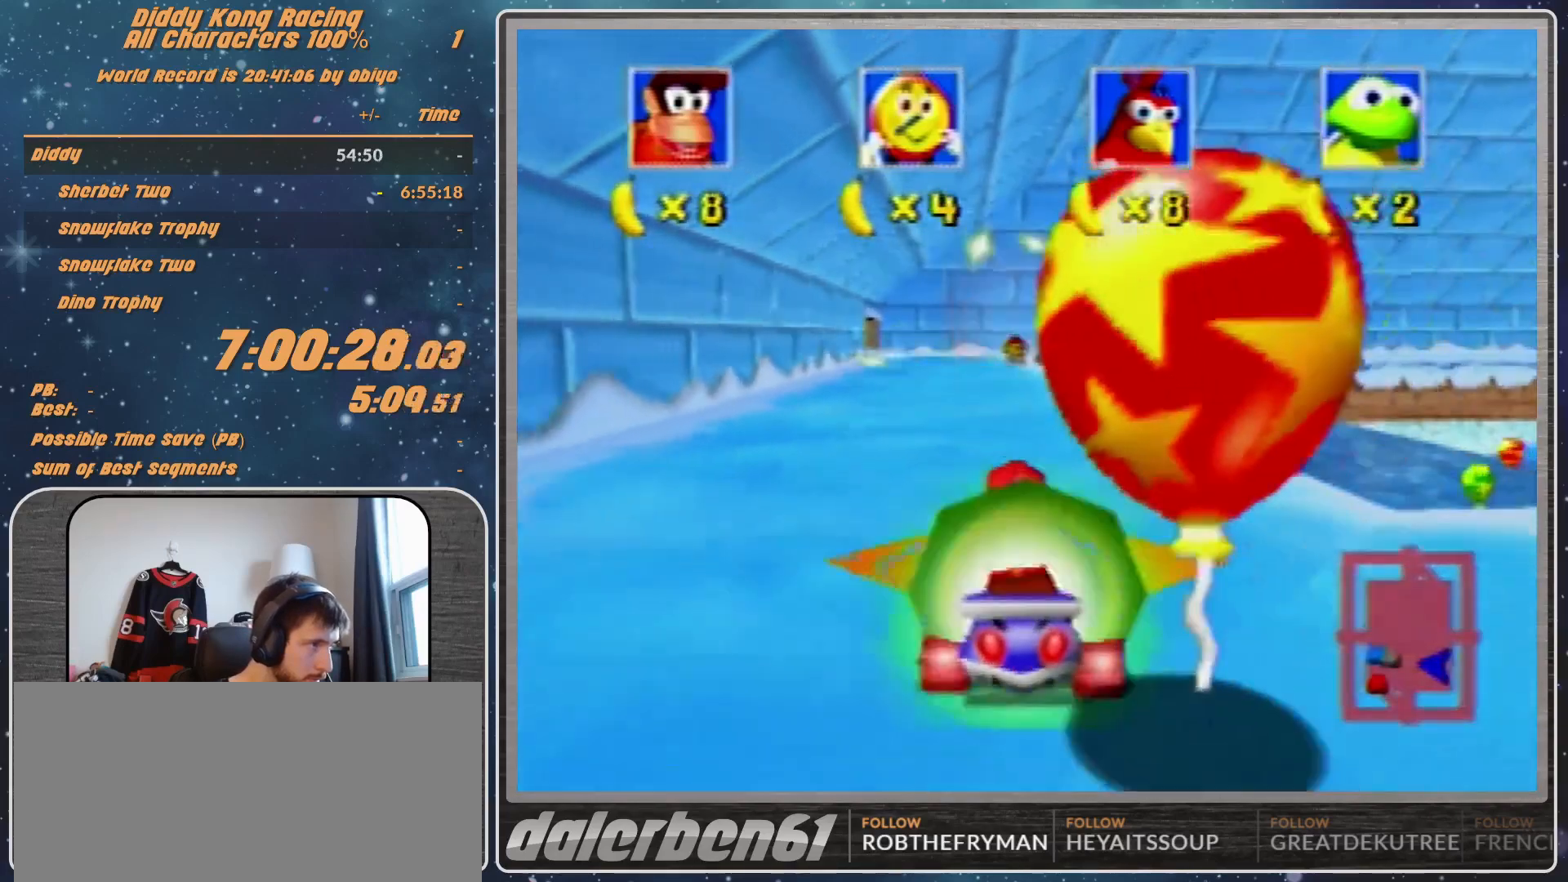
{"buttons": ["A"], "left_stick": "center", "events": [[167, "B", "up"], [233, "A", "down"], [233, "left_stick", "center"]]}
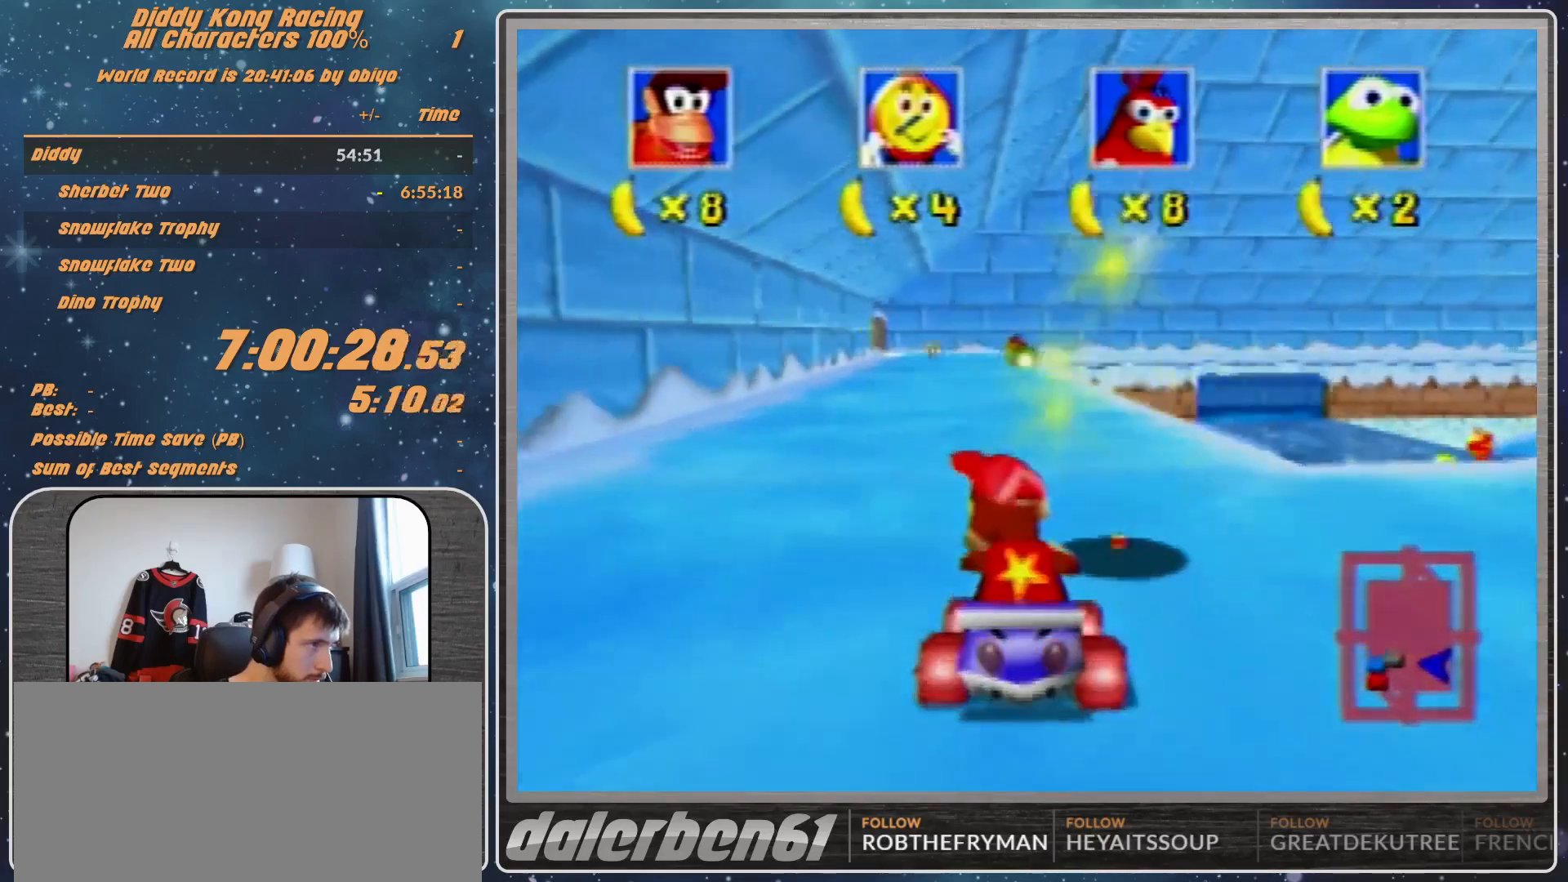
{"buttons": ["A"], "left_stick": "center", "events": []}
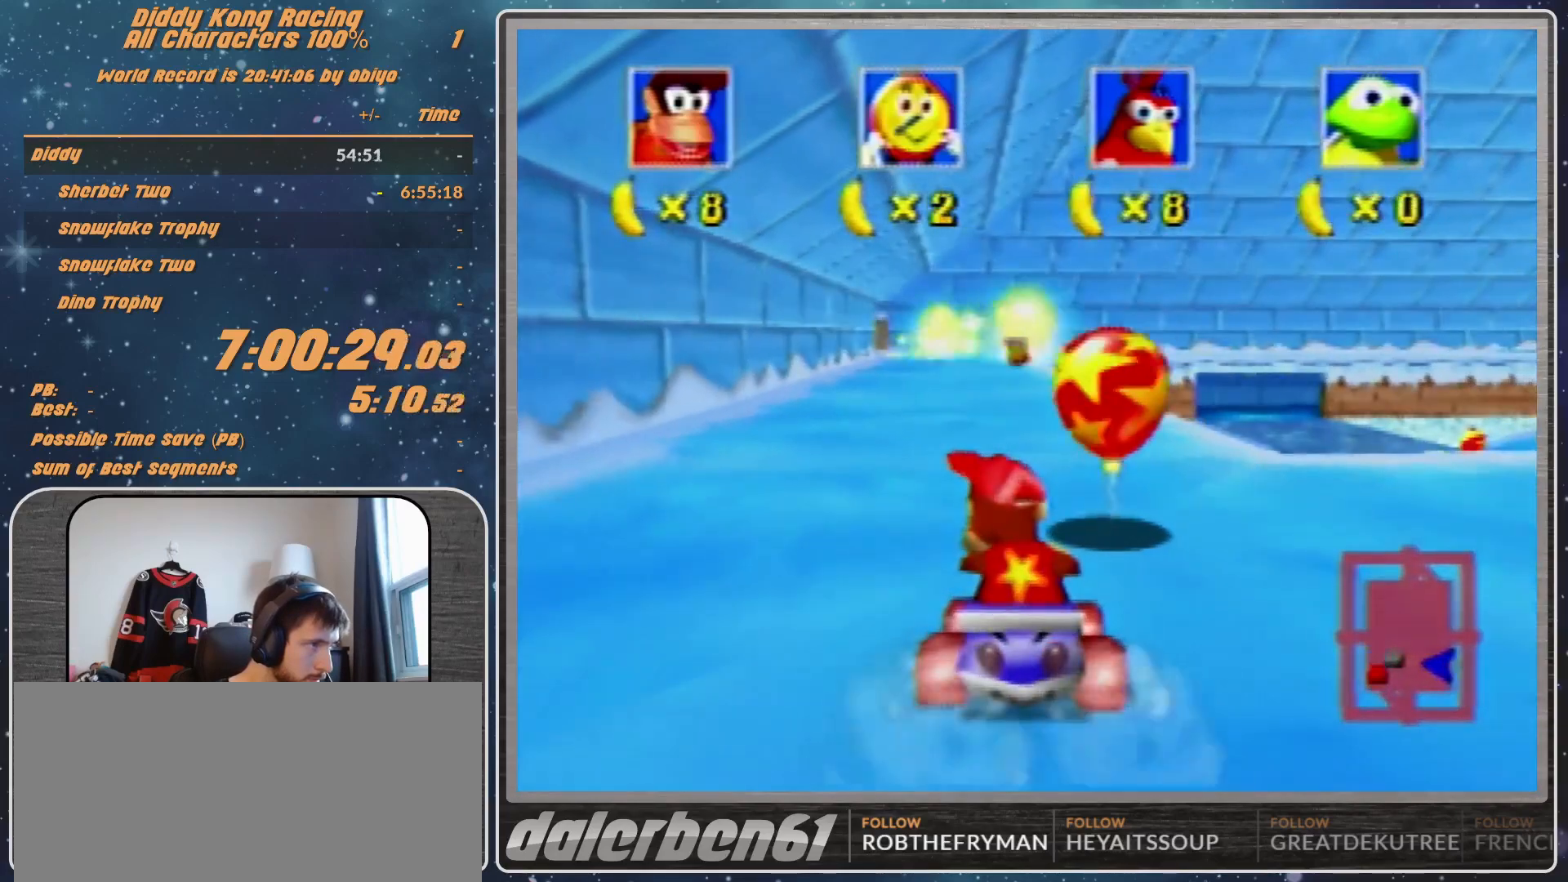
{"buttons": ["Z"], "left_stick": "center", "events": [[267, "A", "up"], [400, "Z", "down"]]}
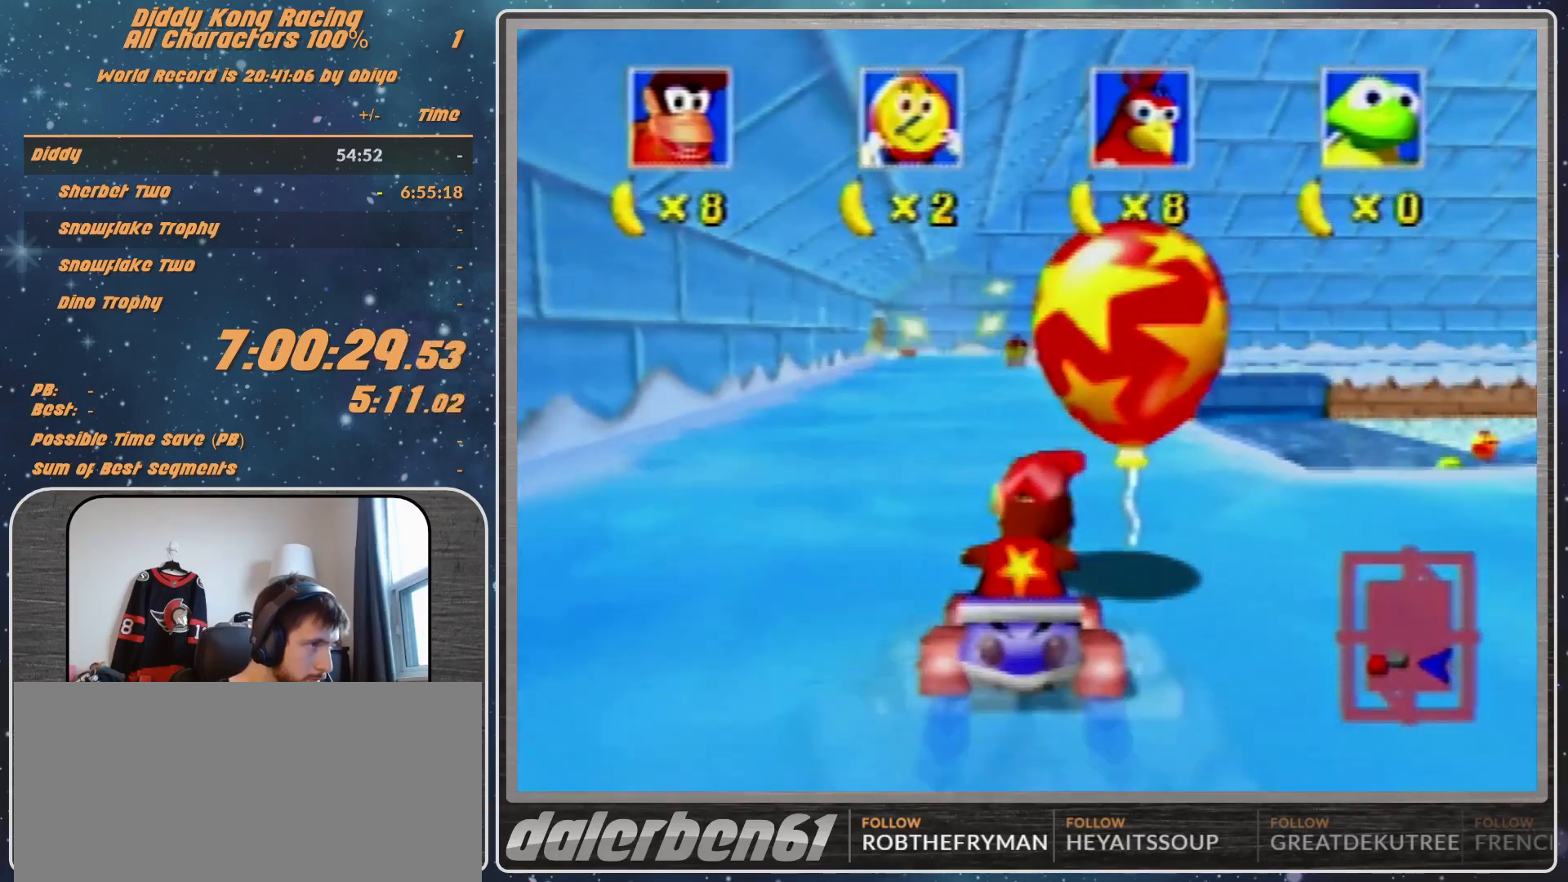
{"buttons": ["B"], "left_stick": "down", "events": [[33, "Z", "up"], [300, "B", "down"], [300, "left_stick", "down"]]}
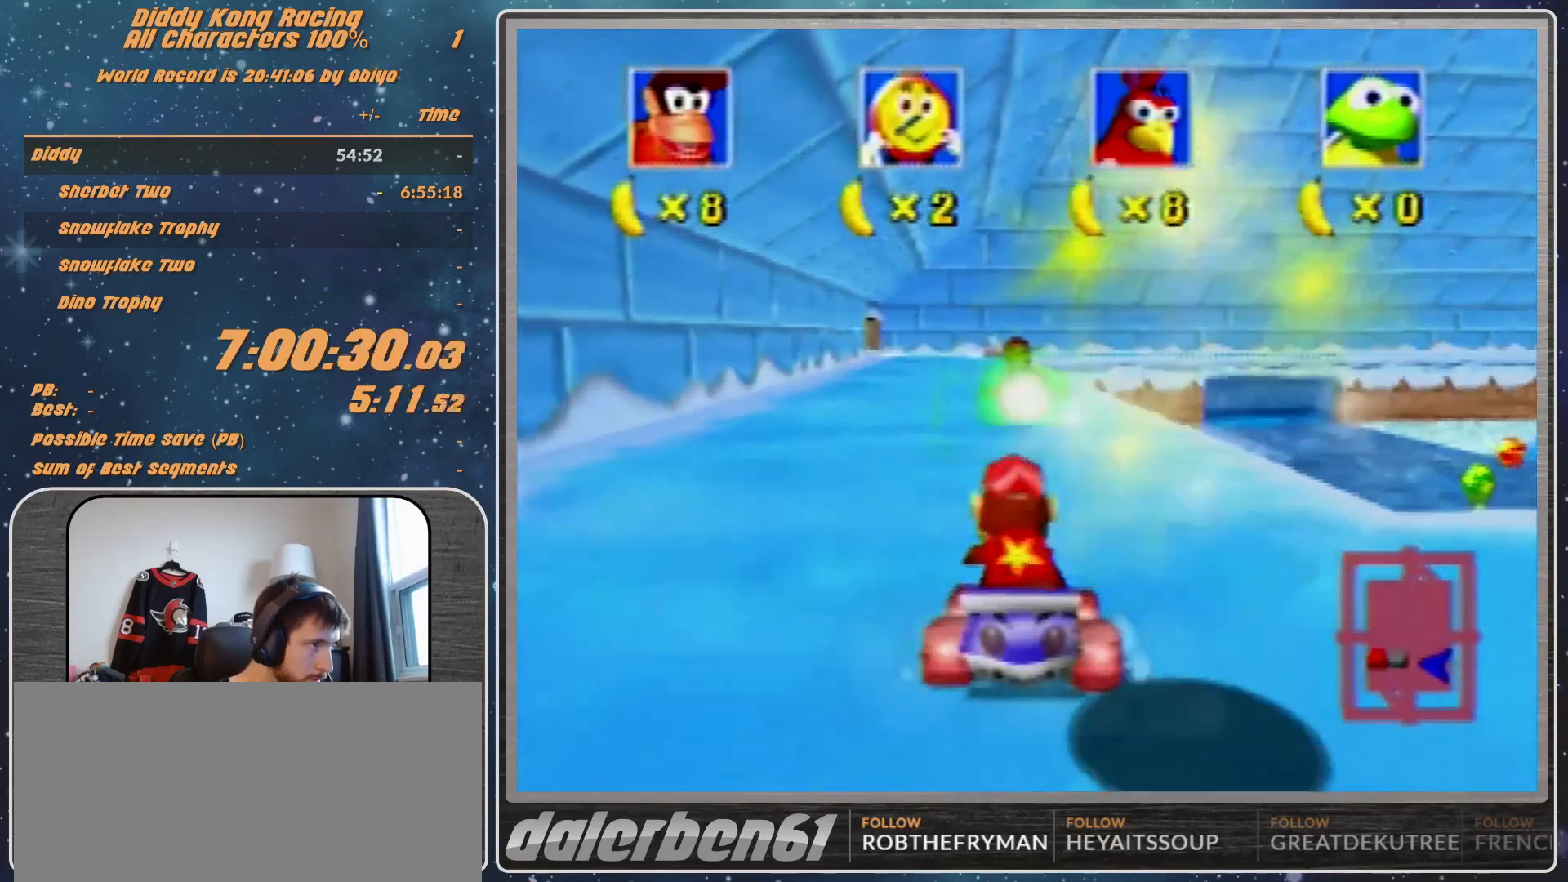
{"buttons": ["B"], "left_stick": "down", "events": []}
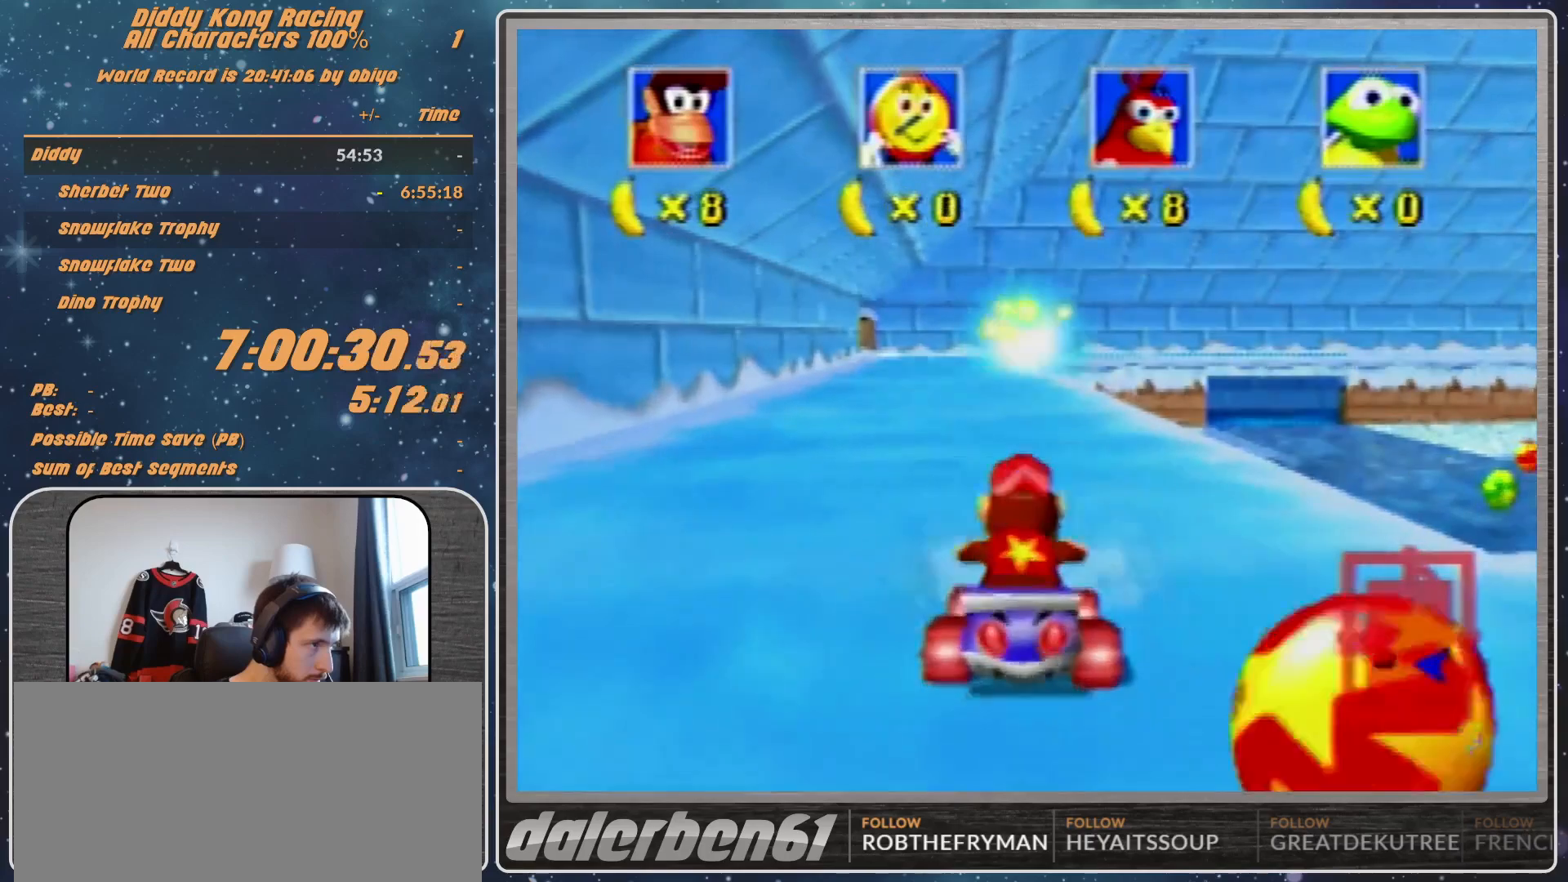
{"buttons": ["B"], "left_stick": "down", "events": [[167, "Z", "down"], [300, "Z", "up"]]}
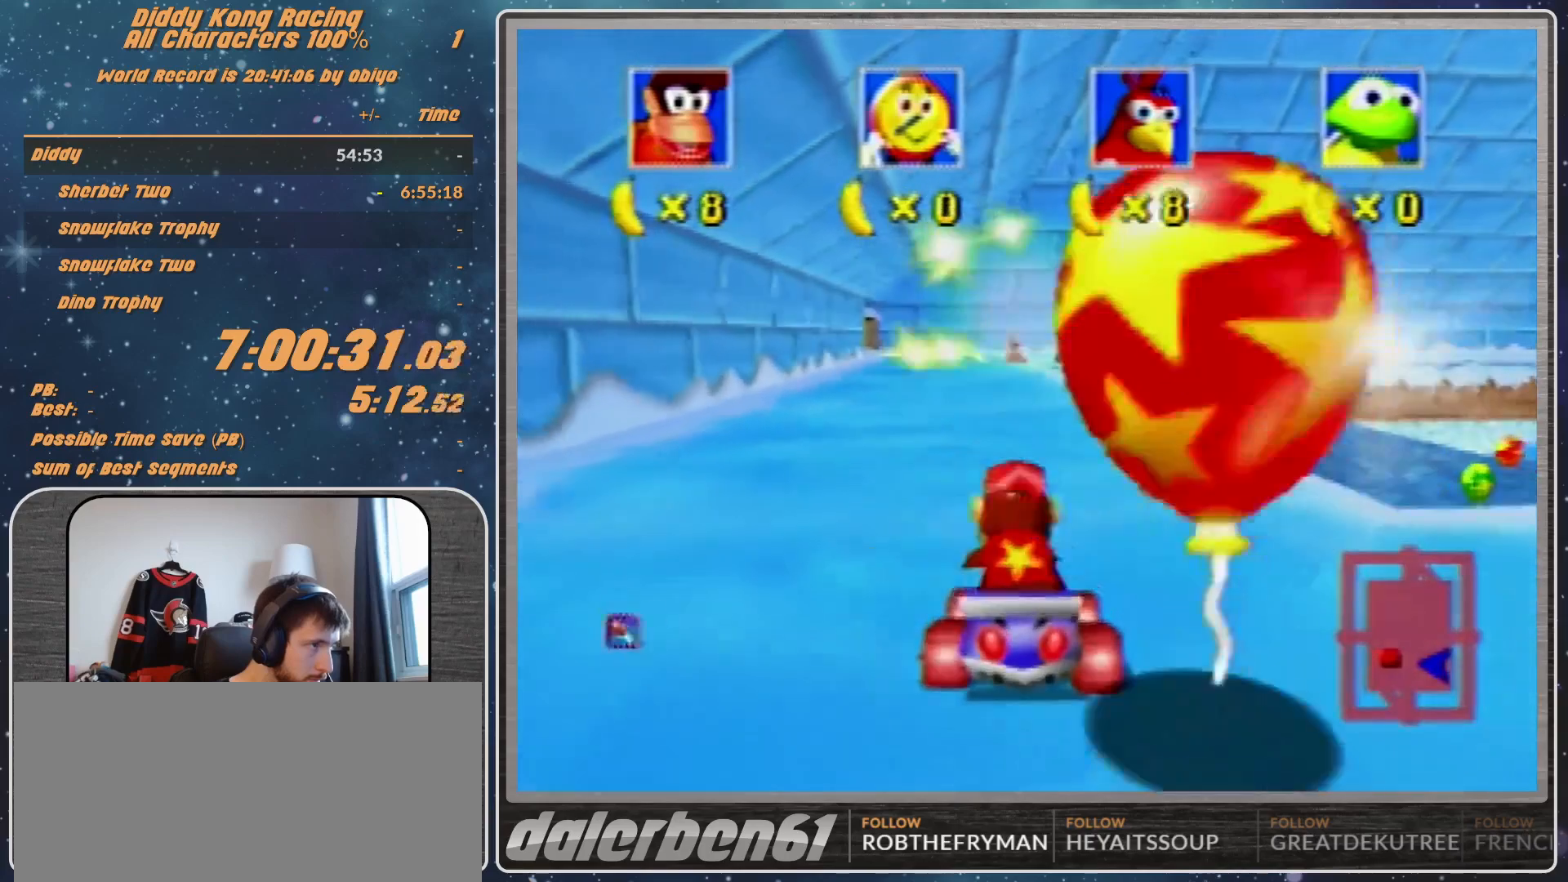
{"buttons": ["A"], "left_stick": "center", "events": [[33, "B", "up"], [333, "A", "down"], [333, "left_stick", "center"]]}
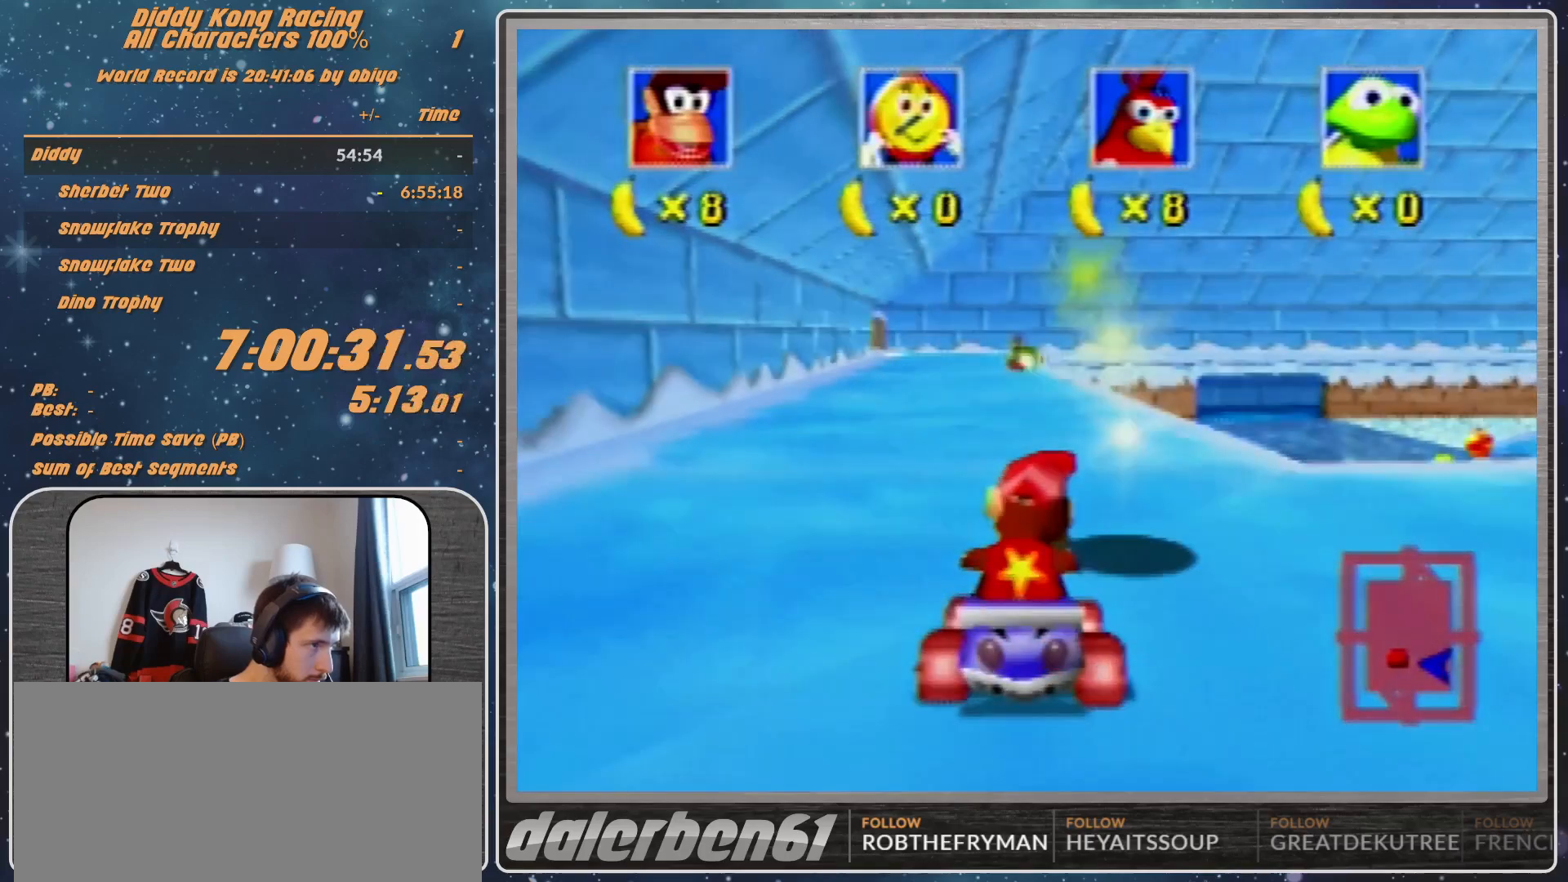
{"buttons": ["A"], "left_stick": "center", "events": []}
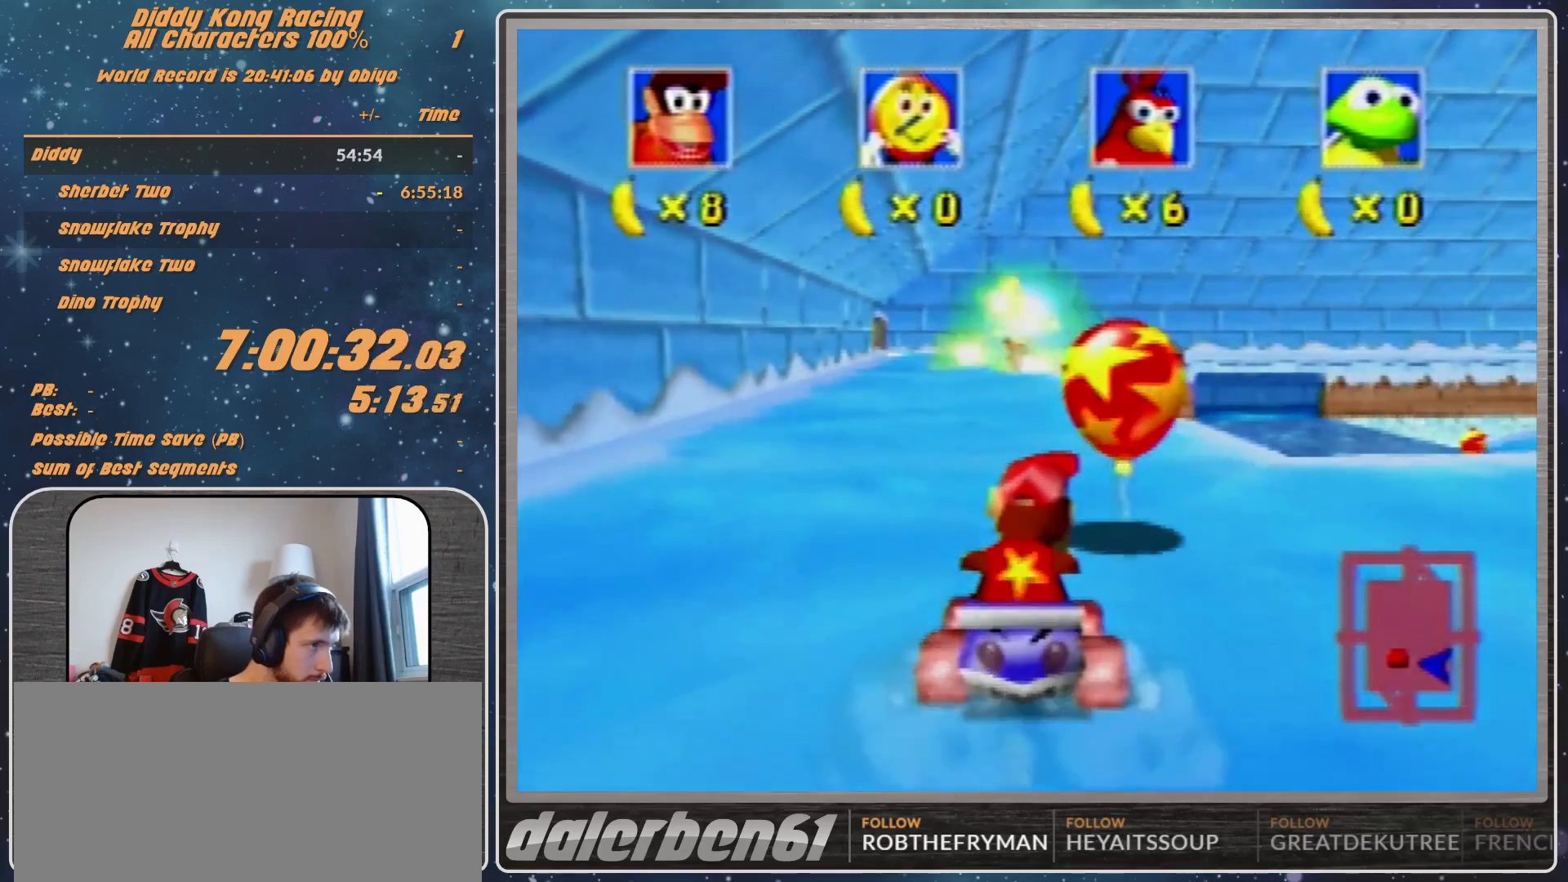
{"buttons": [], "left_stick": "center", "events": [[167, "A", "up"], [367, "Z", "down"], [500, "Z", "up"]]}
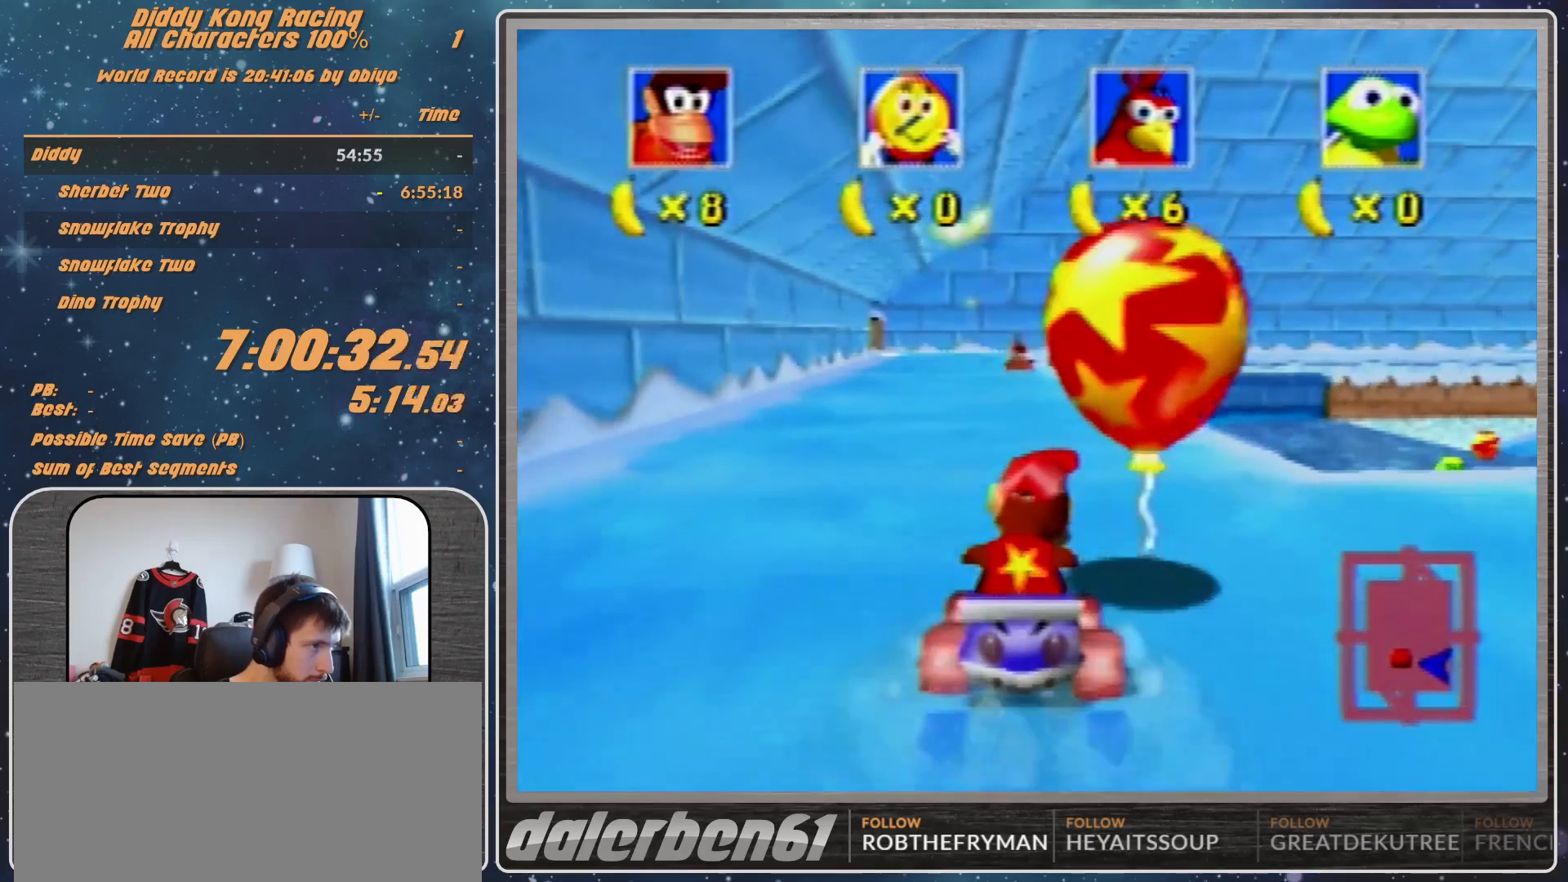
{"buttons": ["B"], "left_stick": "down", "events": [[133, "left_stick", "down"], [200, "B", "down"]]}
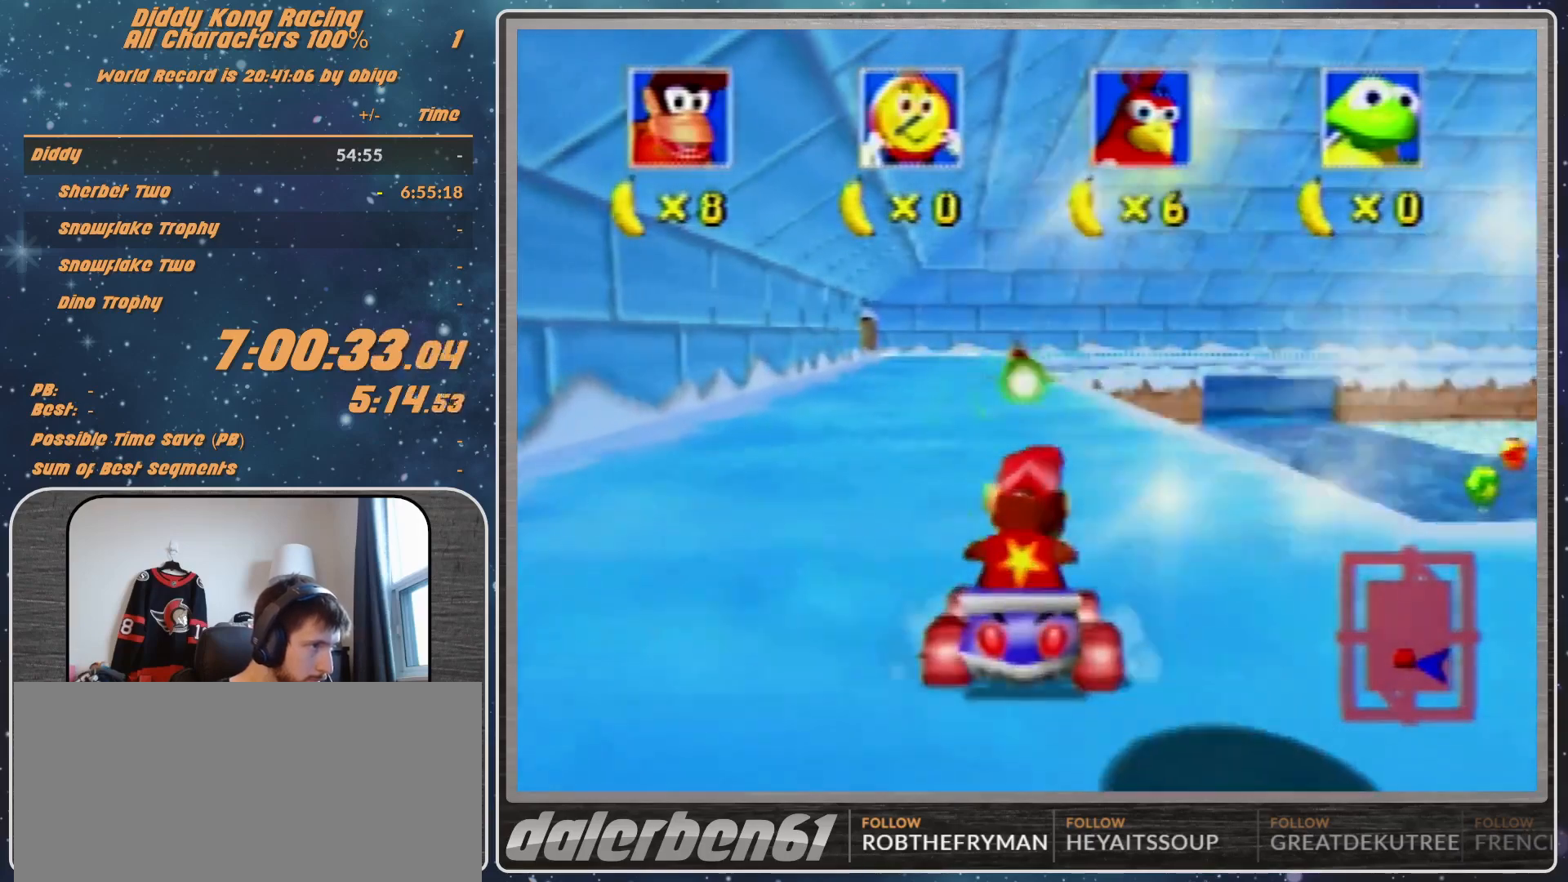
{"buttons": ["B", "Z"], "left_stick": "down", "events": [[467, "Z", "down"]]}
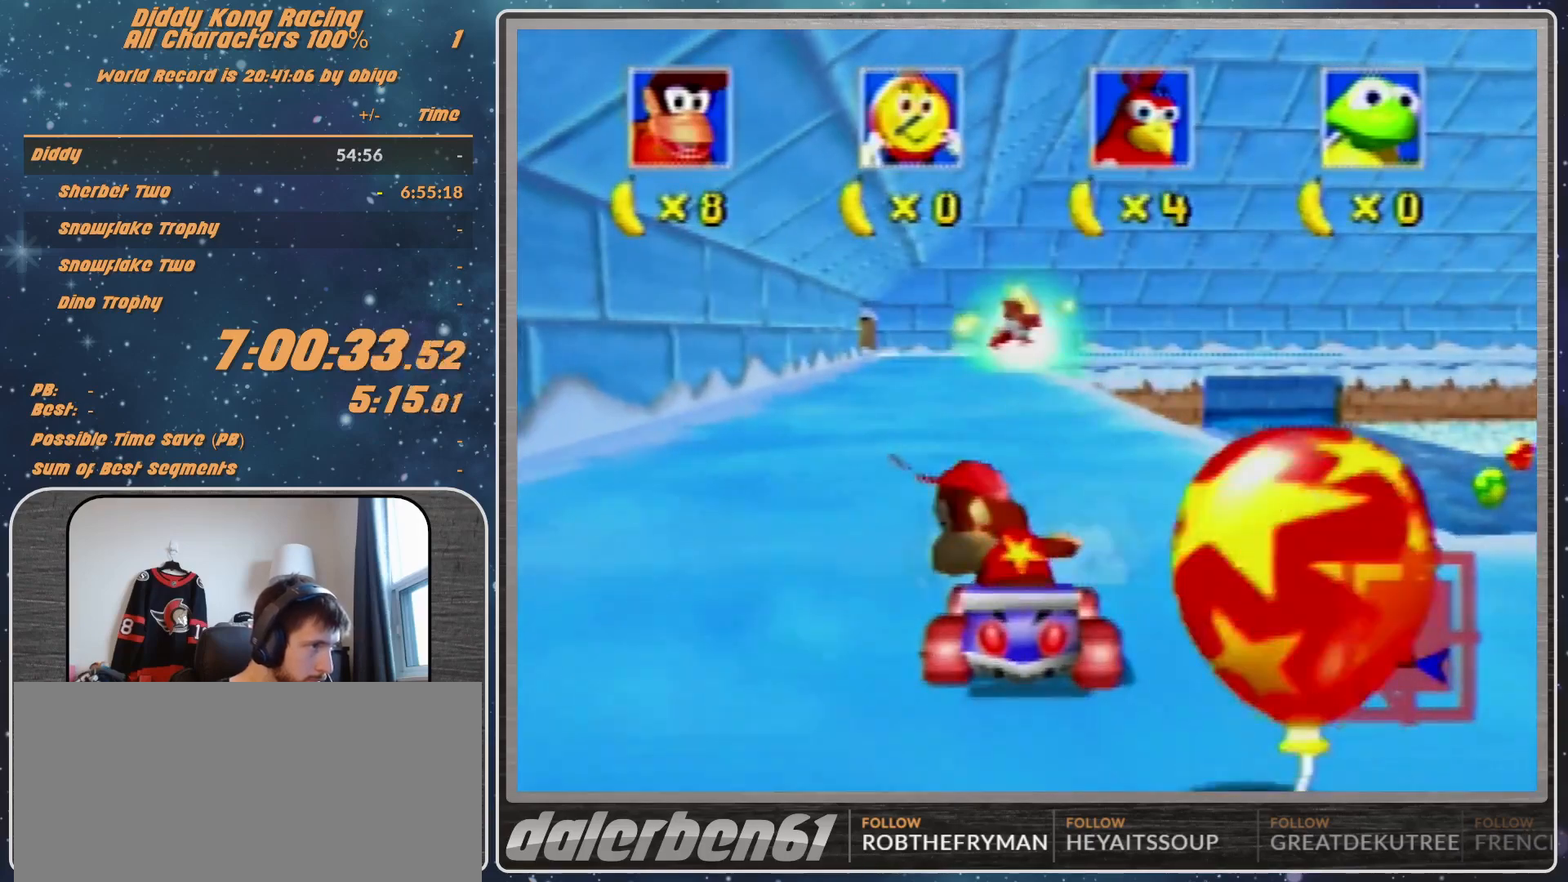
{"buttons": [], "left_stick": "center", "events": [[133, "Z", "up"], [367, "B", "up"], [467, "left_stick", "center"]]}
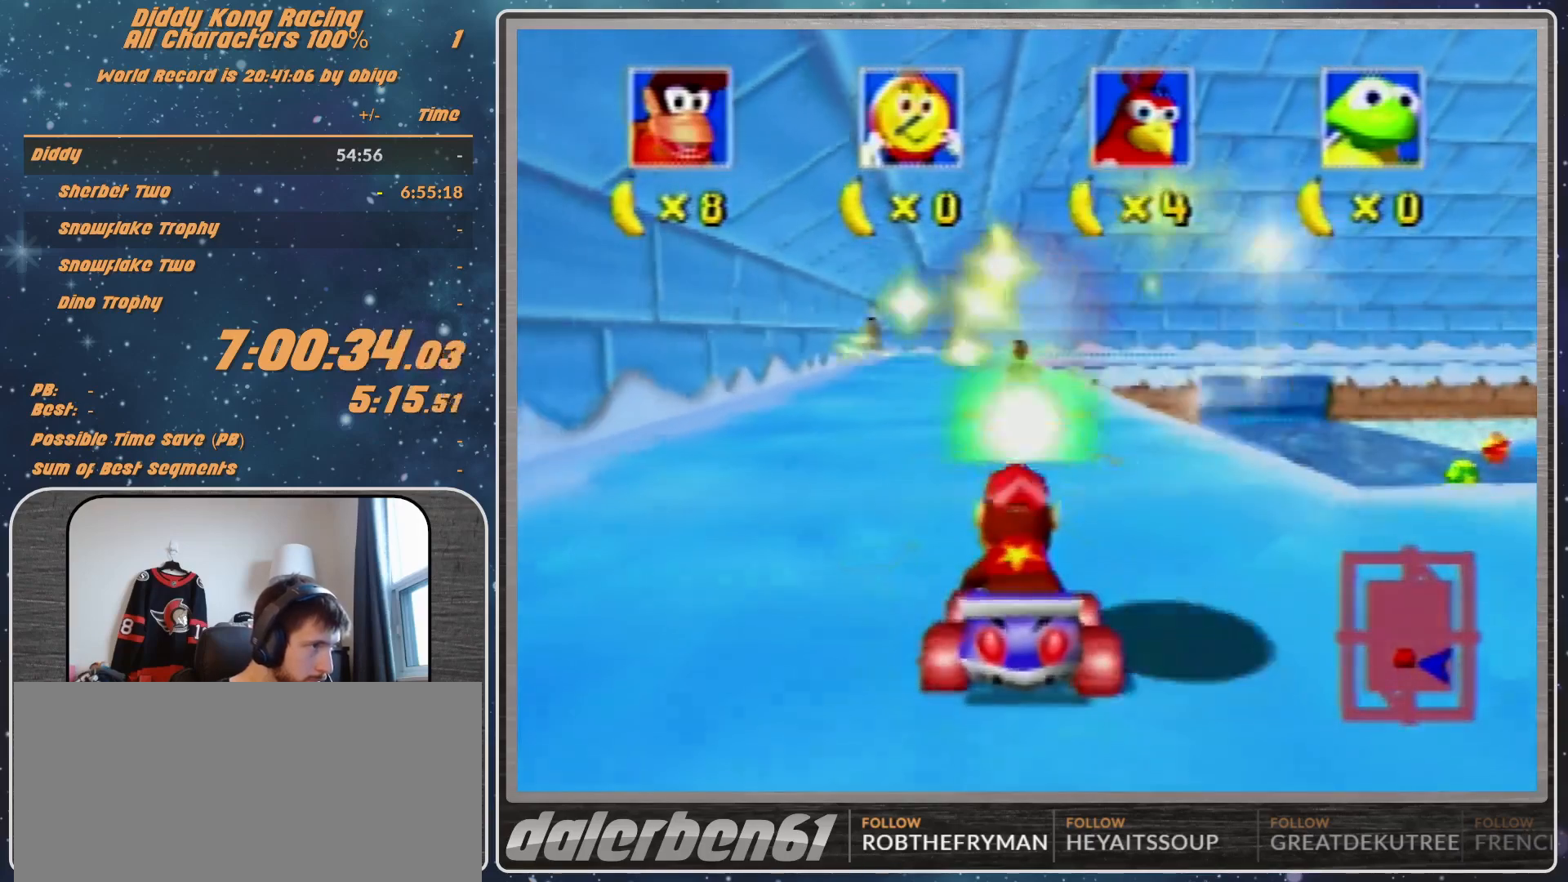
{"buttons": ["A"], "left_stick": "center", "events": [[67, "A", "down"]]}
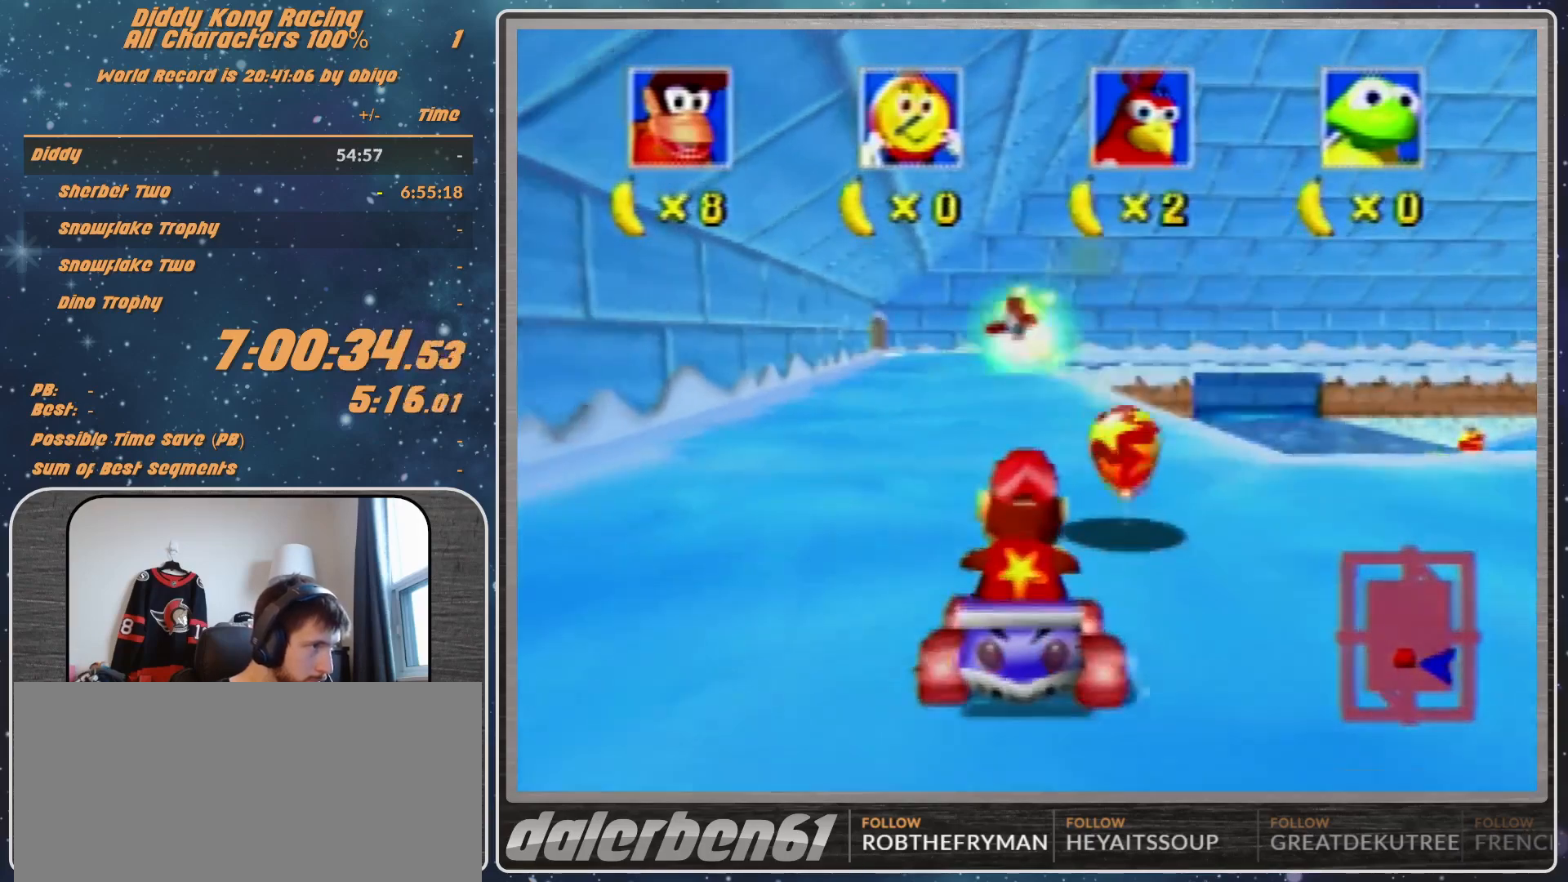
{"buttons": ["A"], "left_stick": "center", "events": []}
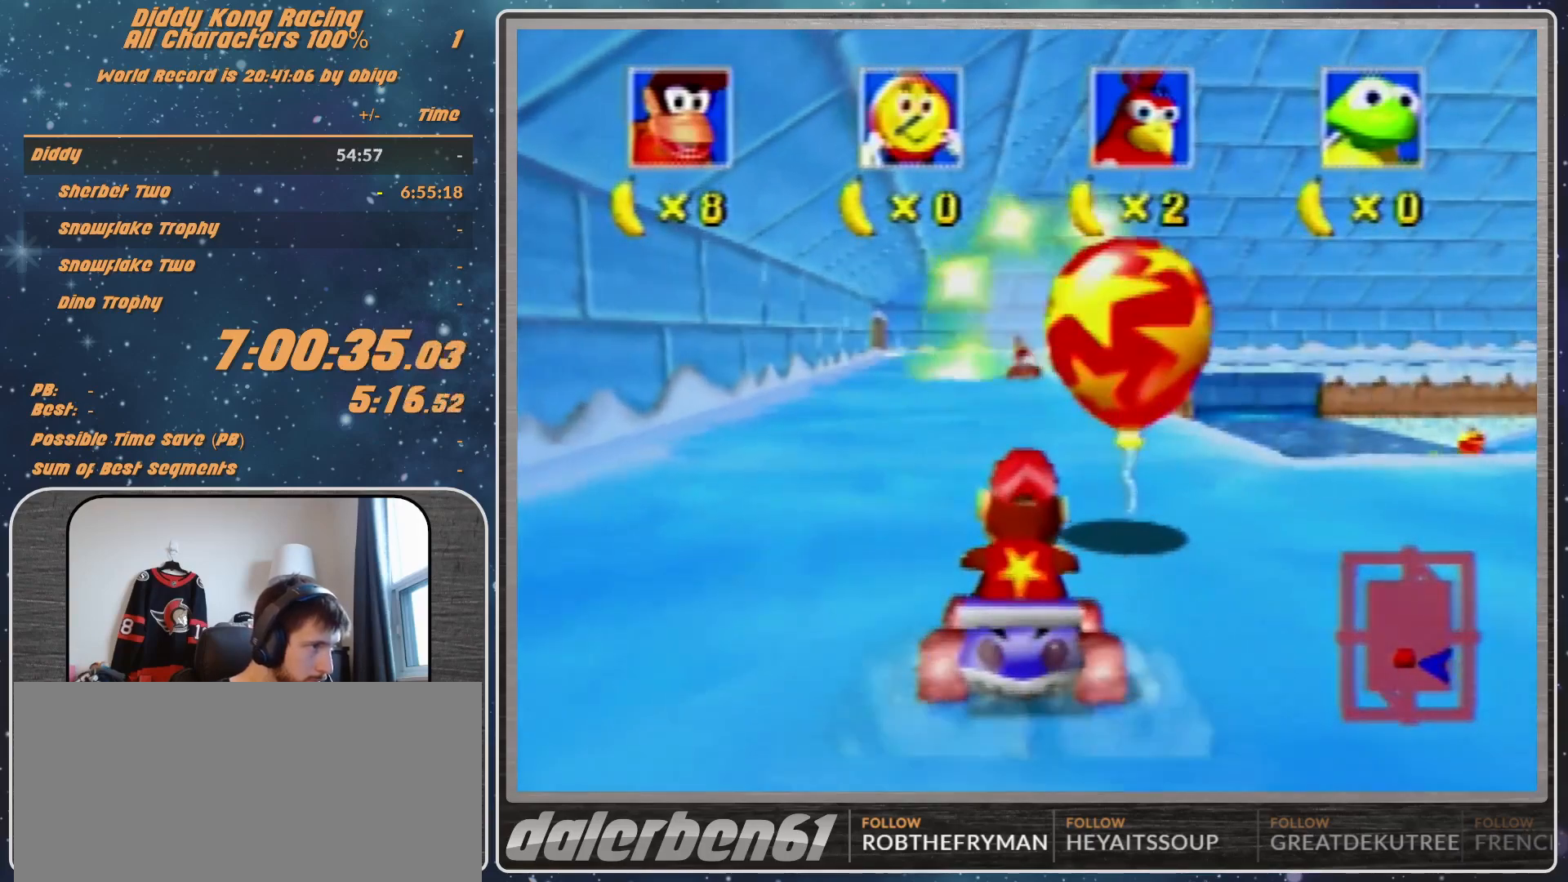
{"buttons": [], "left_stick": "center", "events": [[100, "A", "up"], [100, "Z", "down"], [133, "Z", "up"], [367, "Z", "down"], [500, "Z", "up"]]}
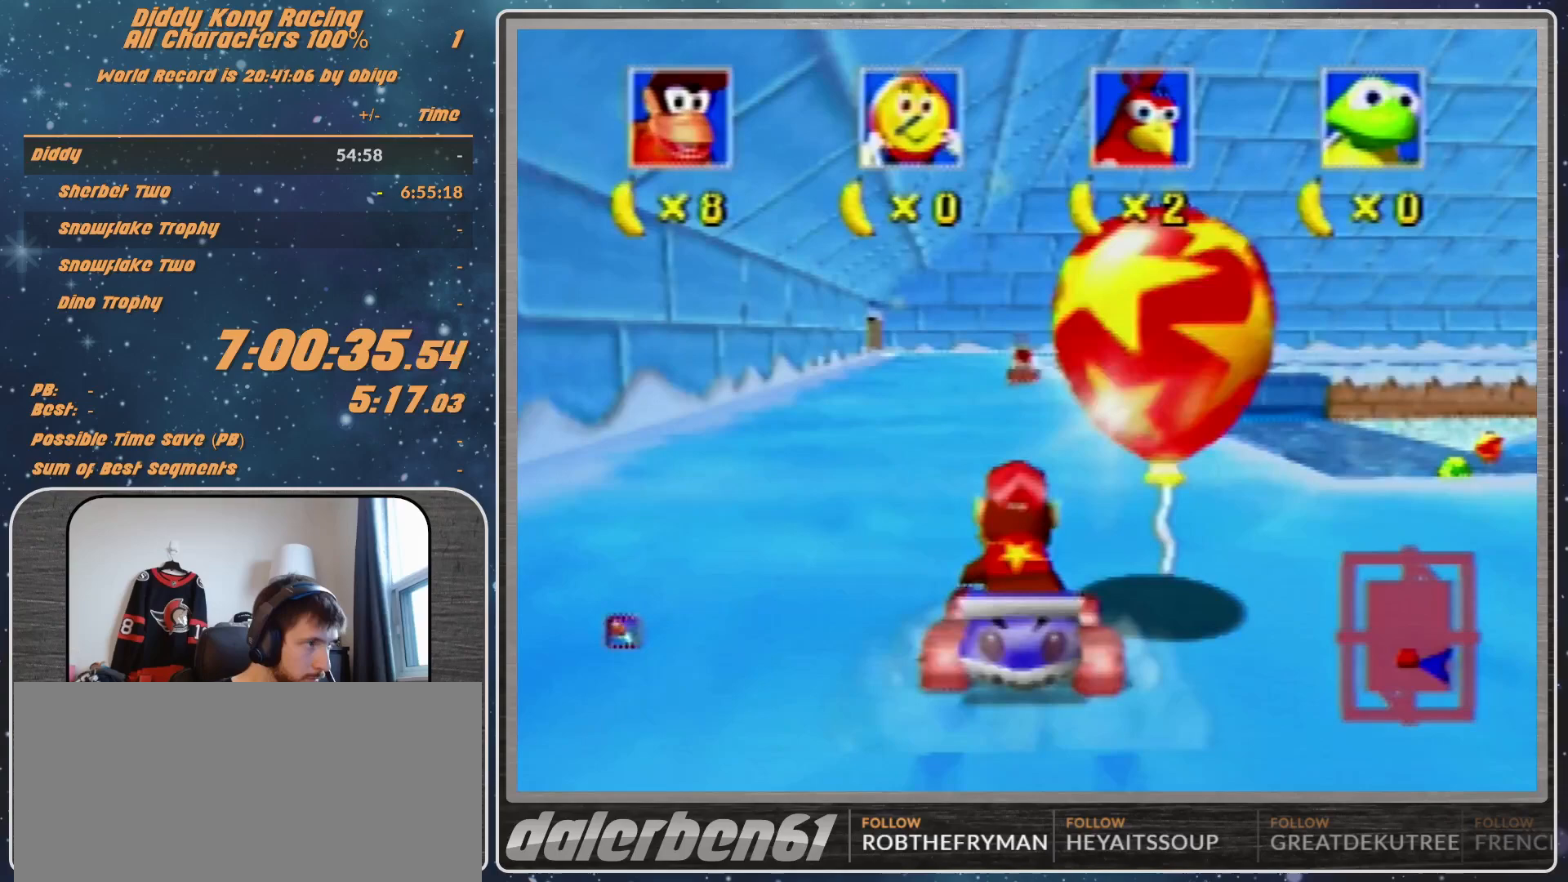
{"buttons": [], "left_stick": "center", "events": [[67, "Z", "down"], [133, "Z", "up"]]}
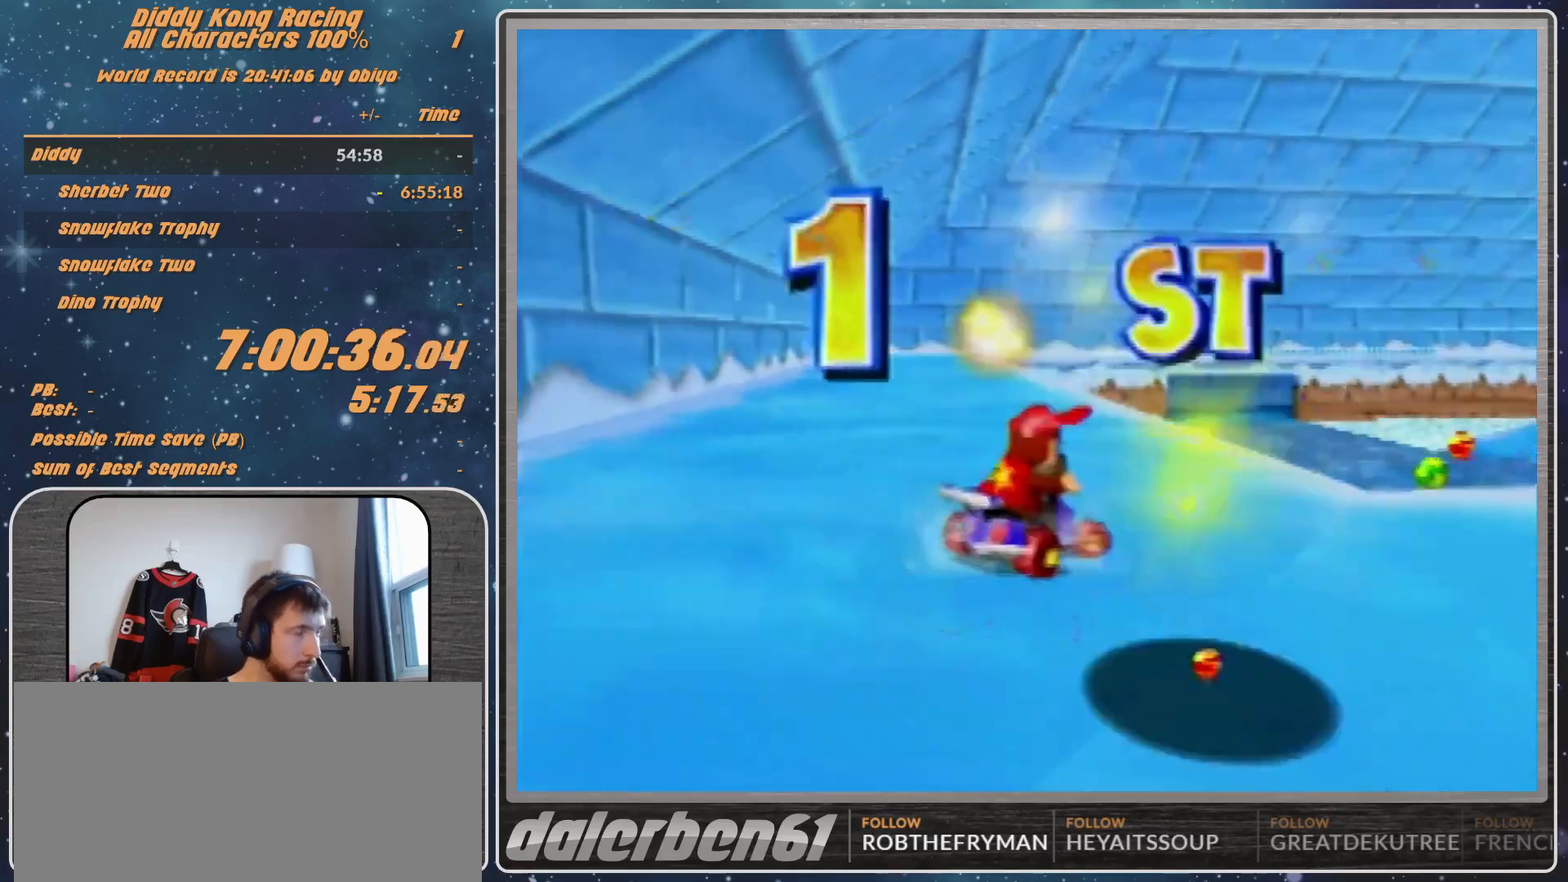
{"buttons": [], "left_stick": "center", "events": []}
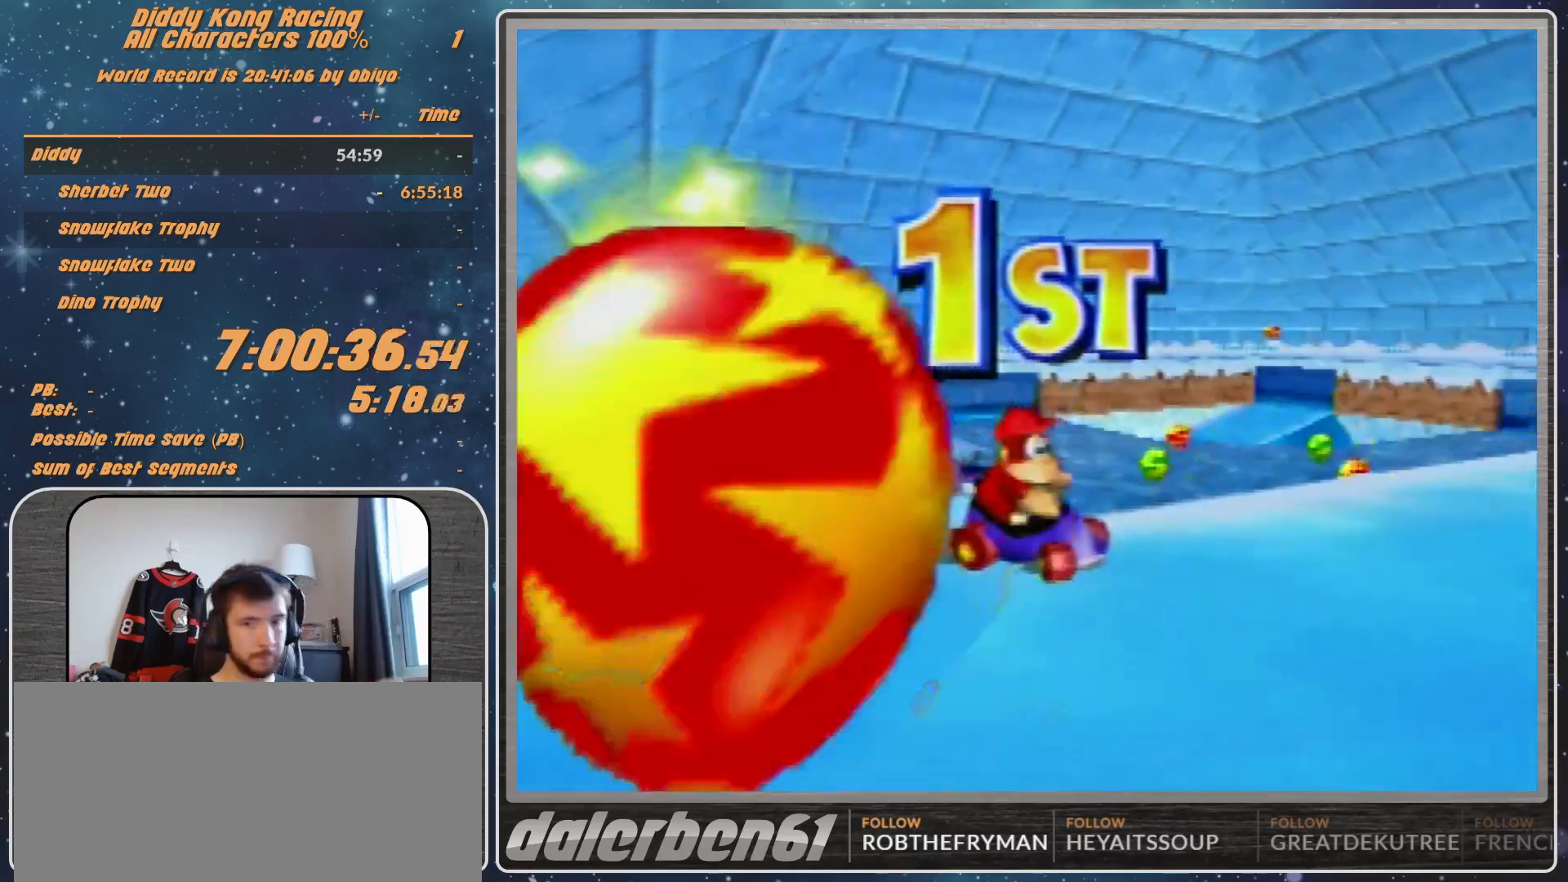
{"buttons": [], "left_stick": "center", "events": [[267, "A", "down"], [300, "A", "up"], [367, "A", "down"], [467, "A", "up"]]}
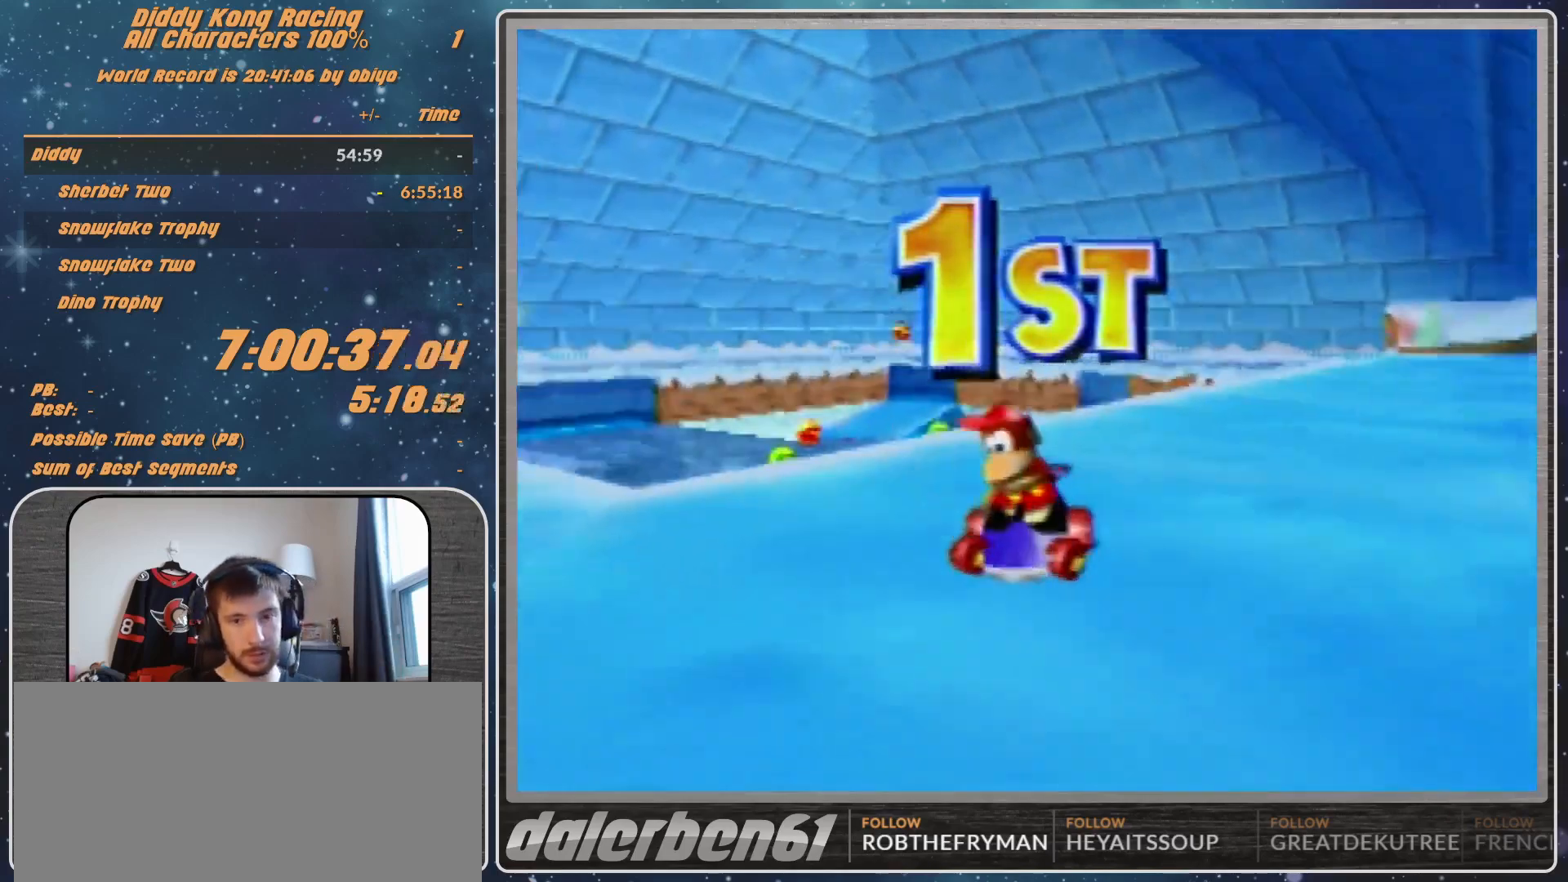
{"buttons": [], "left_stick": "center", "events": [[33, "A", "down"], [100, "A", "up"], [400, "A", "down"], [467, "A", "up"]]}
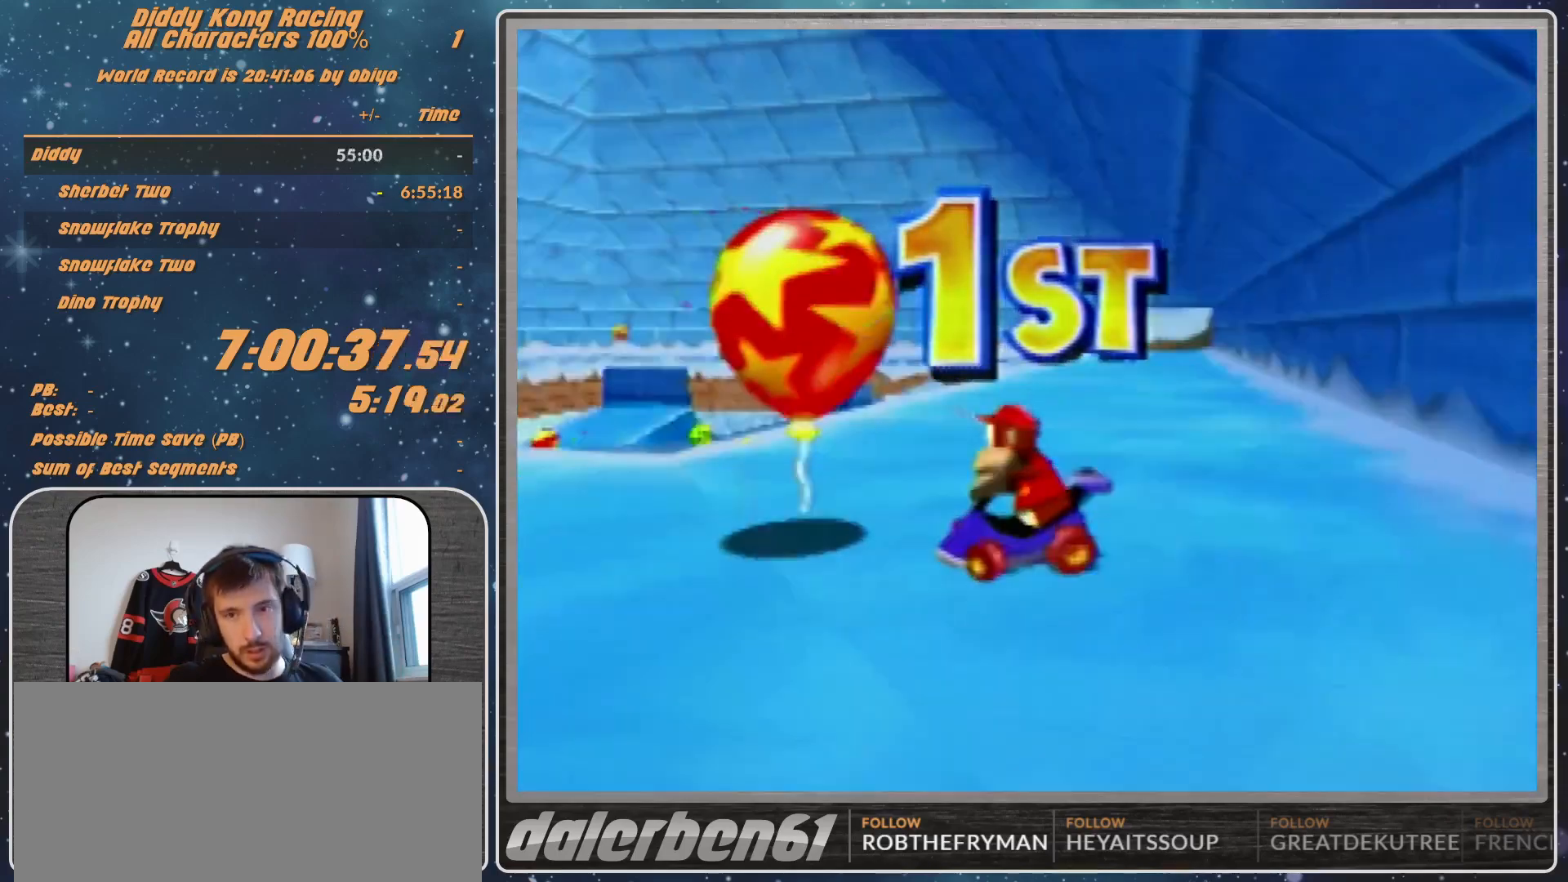
{"buttons": [], "left_stick": "center", "events": [[33, "A", "down"], [67, "A", "up"], [133, "A", "down"], [200, "A", "up"], [267, "A", "down"], [300, "A", "up"], [400, "A", "down"], [467, "A", "up"]]}
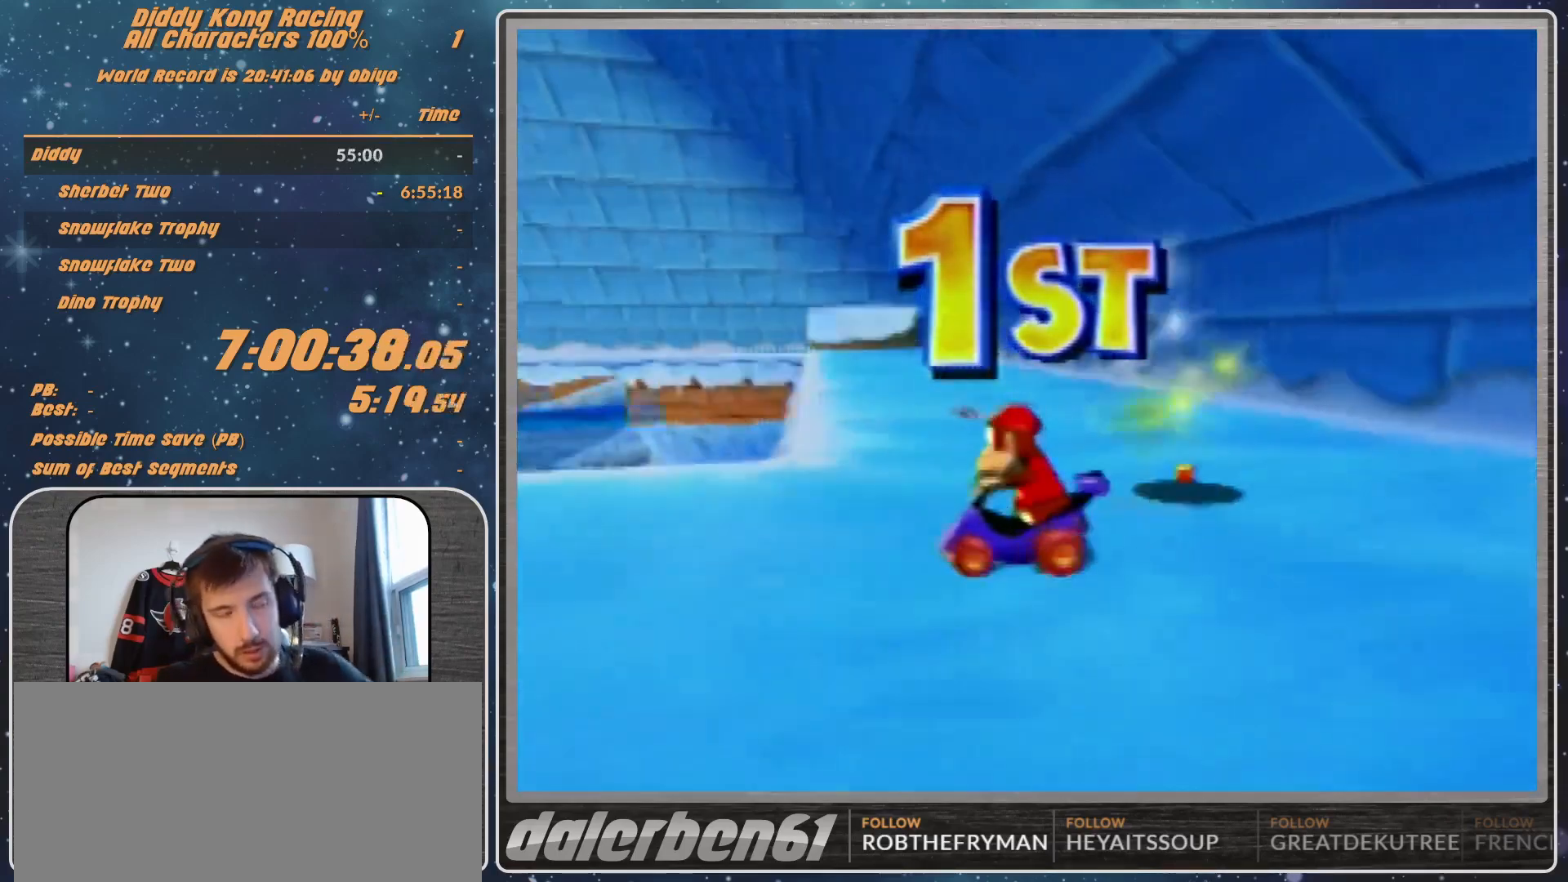
{"buttons": [], "left_stick": "center", "events": [[33, "A", "down"], [67, "A", "up"], [133, "A", "down"], [200, "A", "up"], [267, "A", "down"], [467, "A", "up"]]}
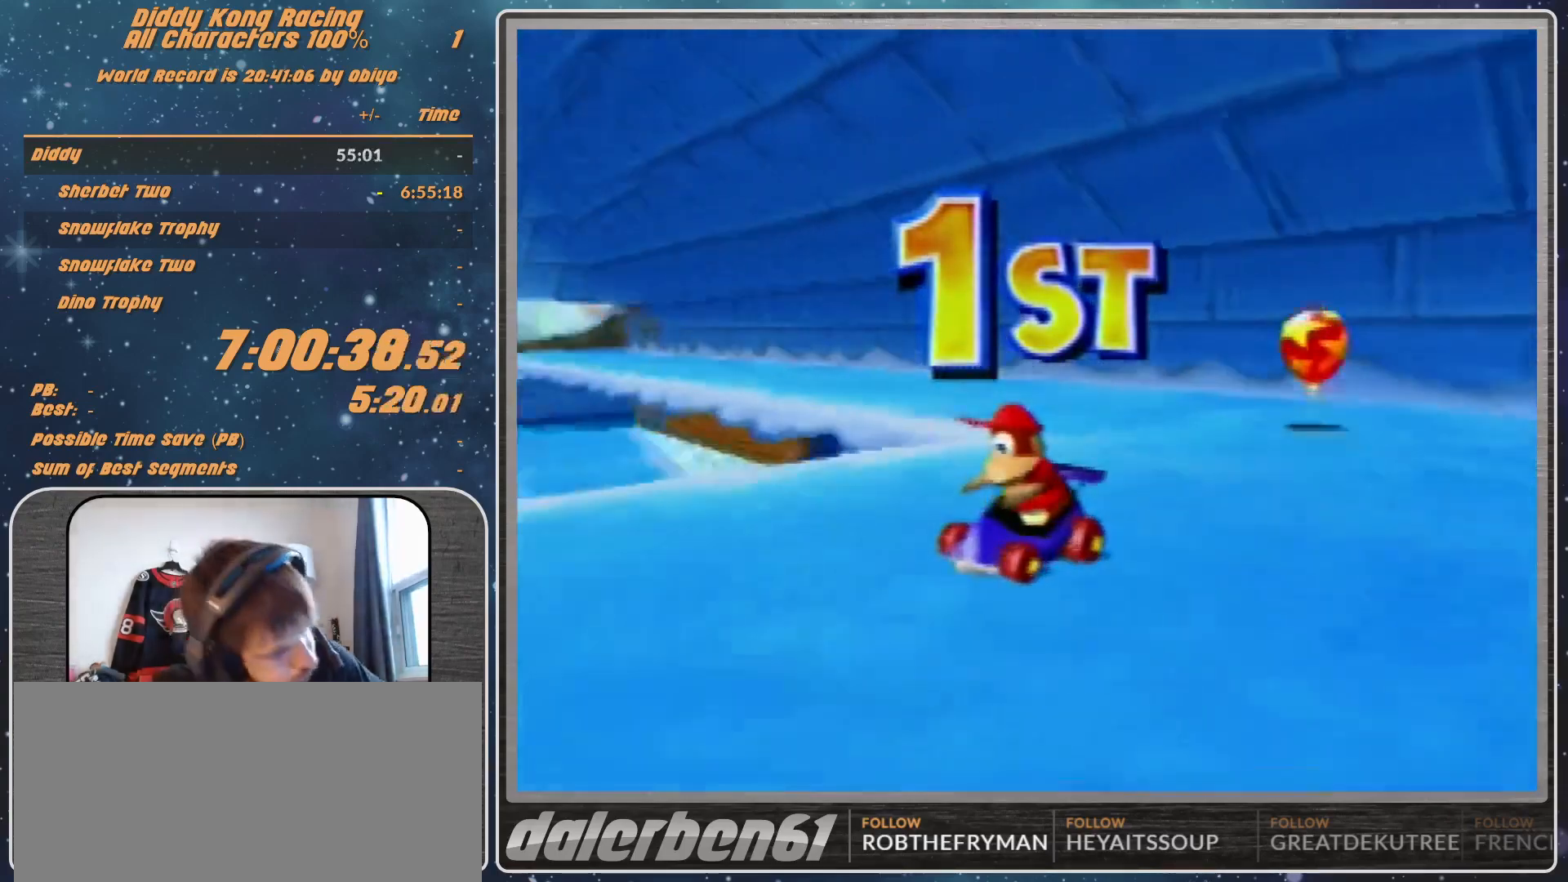
{"buttons": [], "left_stick": "center", "events": [[67, "A", "down"], [133, "A", "up"], [267, "A", "down"], [300, "A", "up"], [400, "A", "down"], [467, "A", "up"]]}
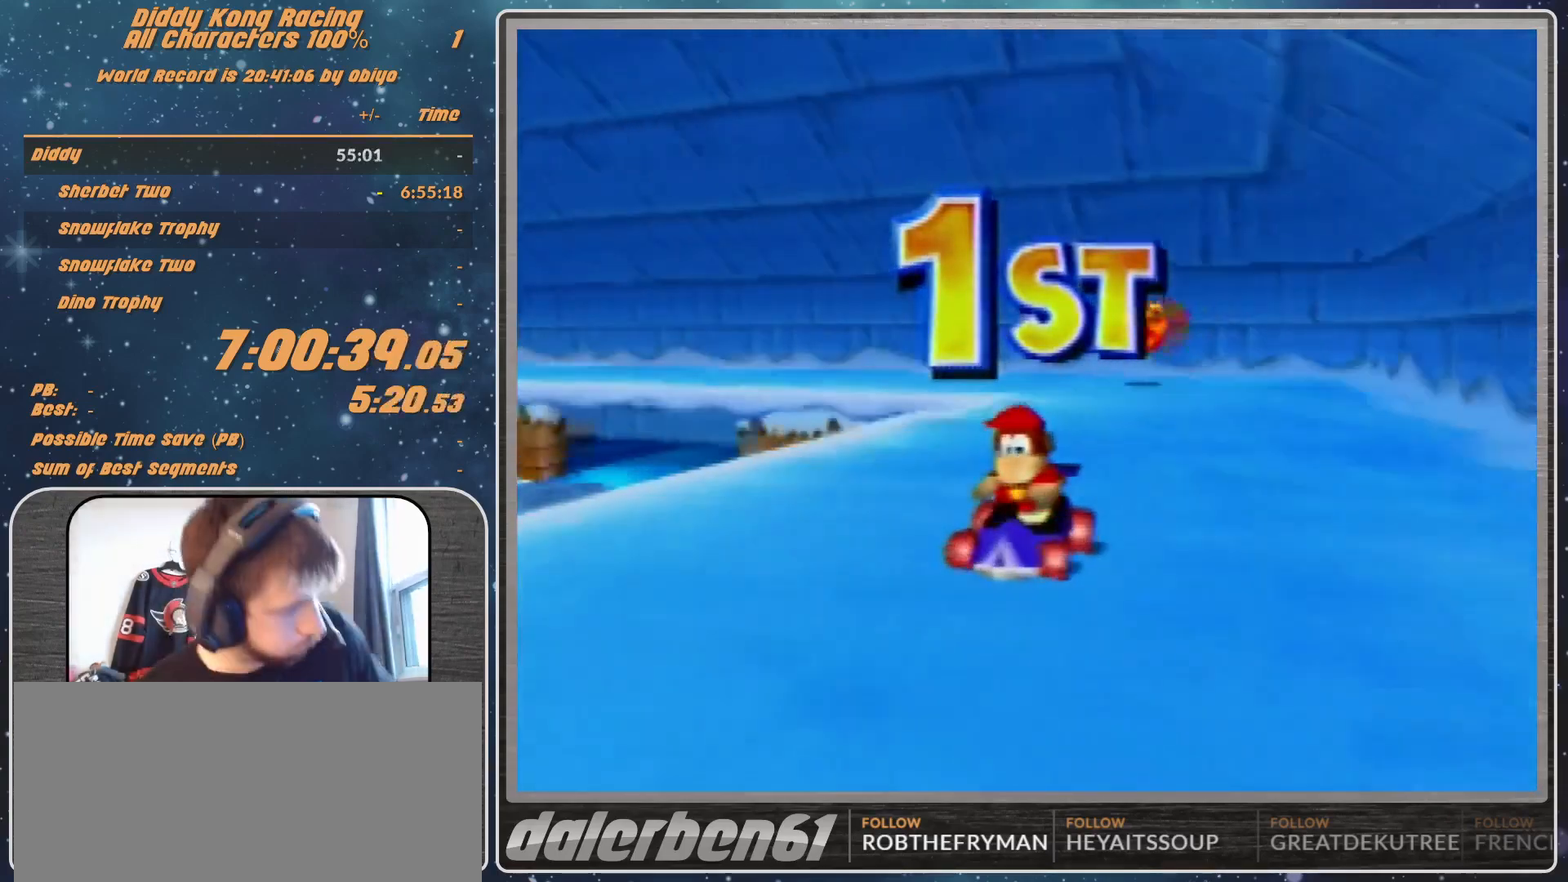
{"buttons": [], "left_stick": "center", "events": [[33, "A", "down"], [67, "A", "up"], [167, "A", "down"], [200, "A", "up"], [267, "A", "down"], [367, "A", "up"], [433, "A", "down"], [467, "A", "up"]]}
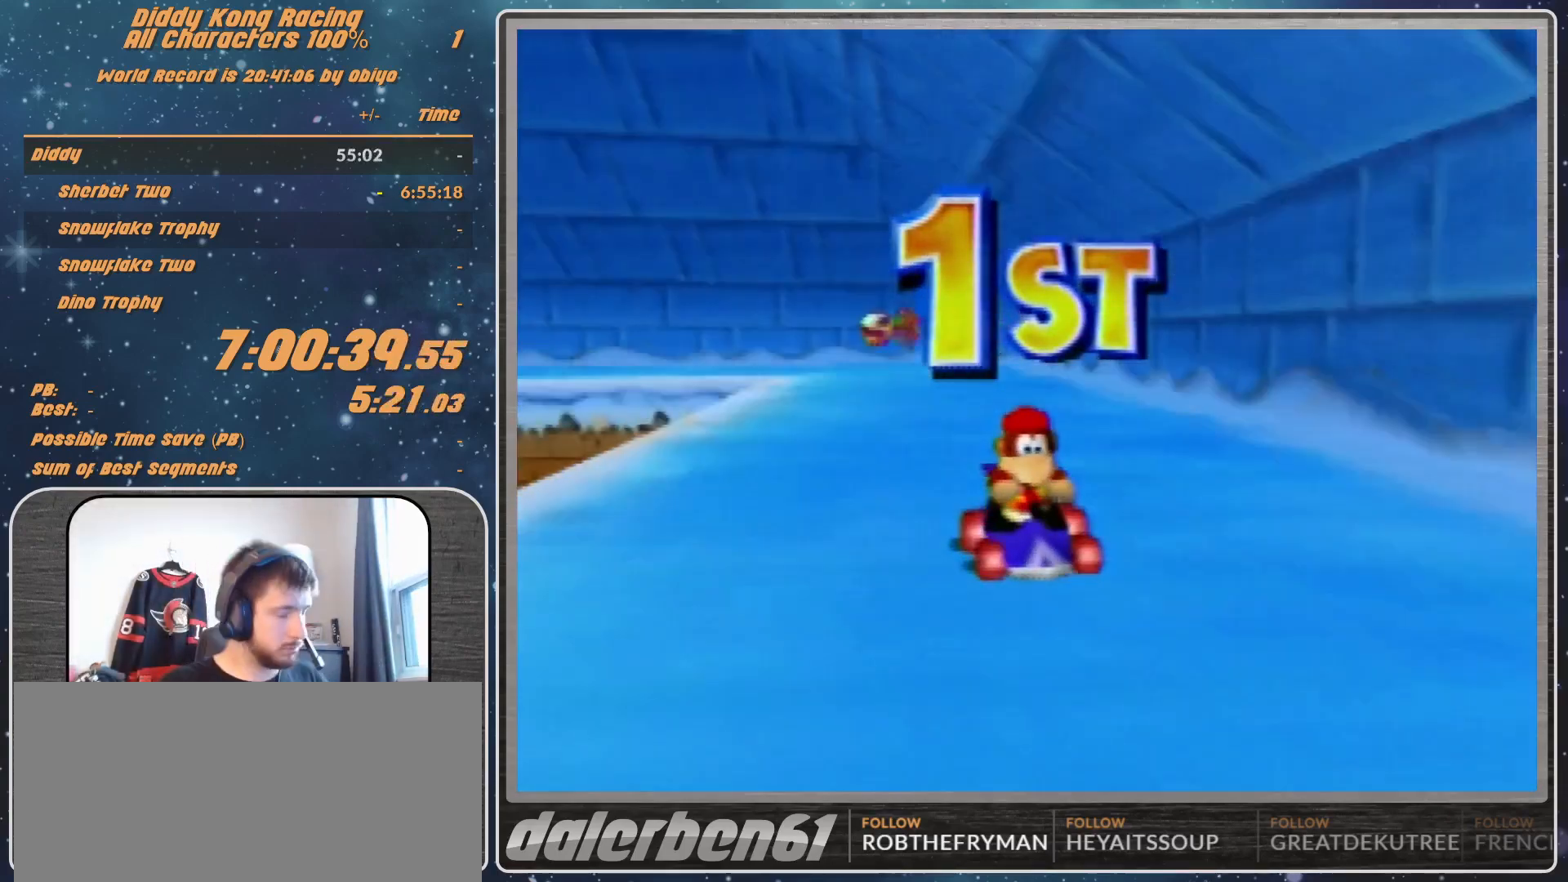
{"buttons": ["A"], "left_stick": "center", "events": [[167, "A", "down"], [200, "A", "up"], [333, "A", "down"], [367, "A", "up"], [467, "A", "down"]]}
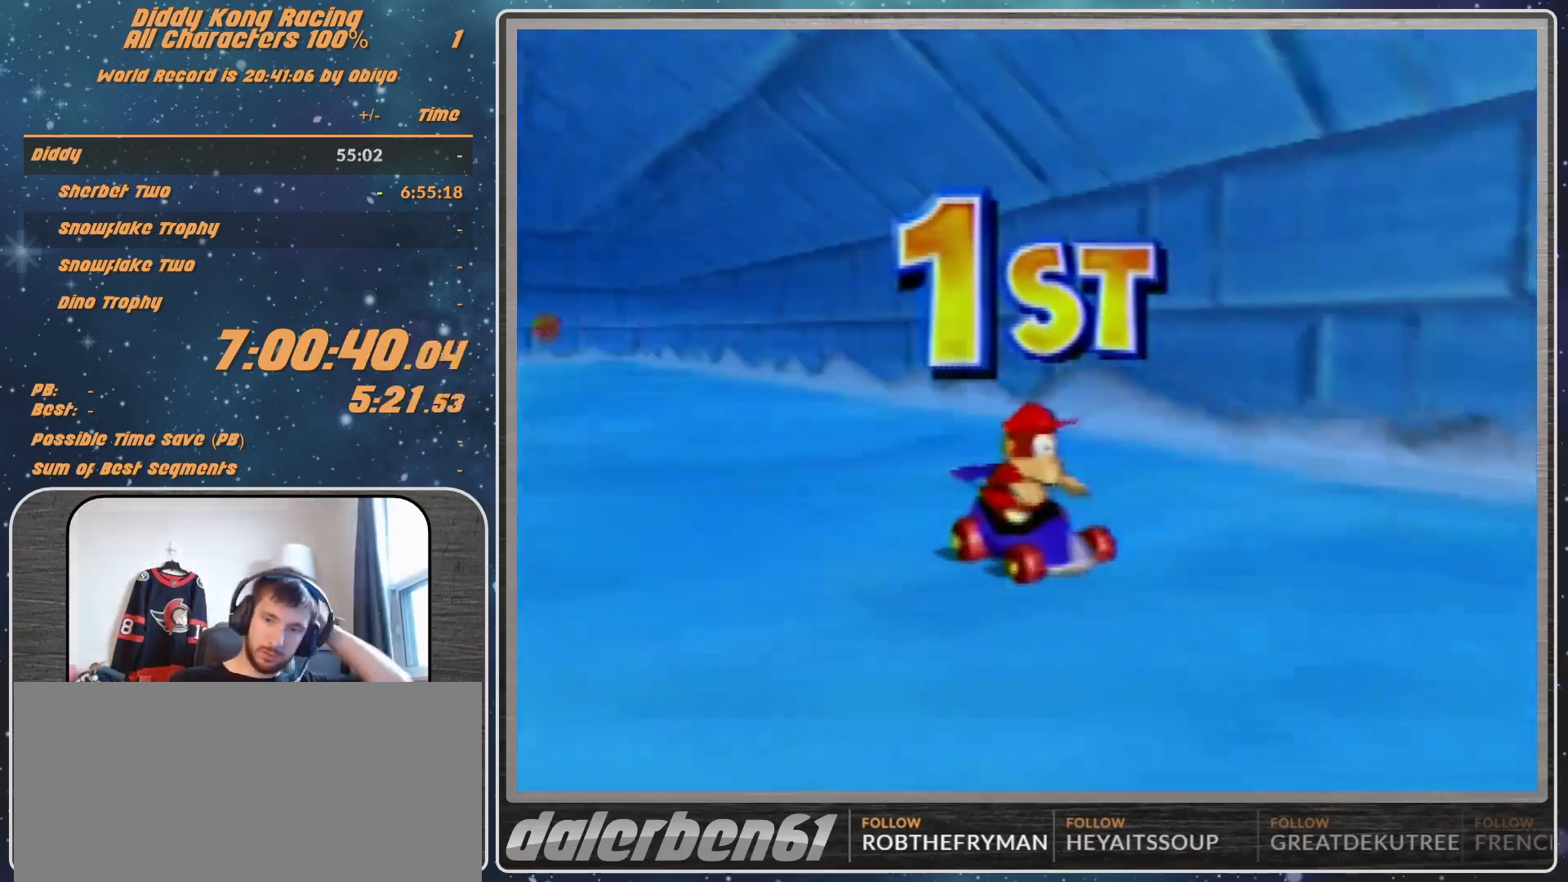
{"buttons": [], "left_stick": "center", "events": [[133, "A", "up"], [233, "A", "down"], [267, "A", "up"], [333, "A", "down"], [400, "A", "up"], [433, "A", "down"], [500, "A", "up"]]}
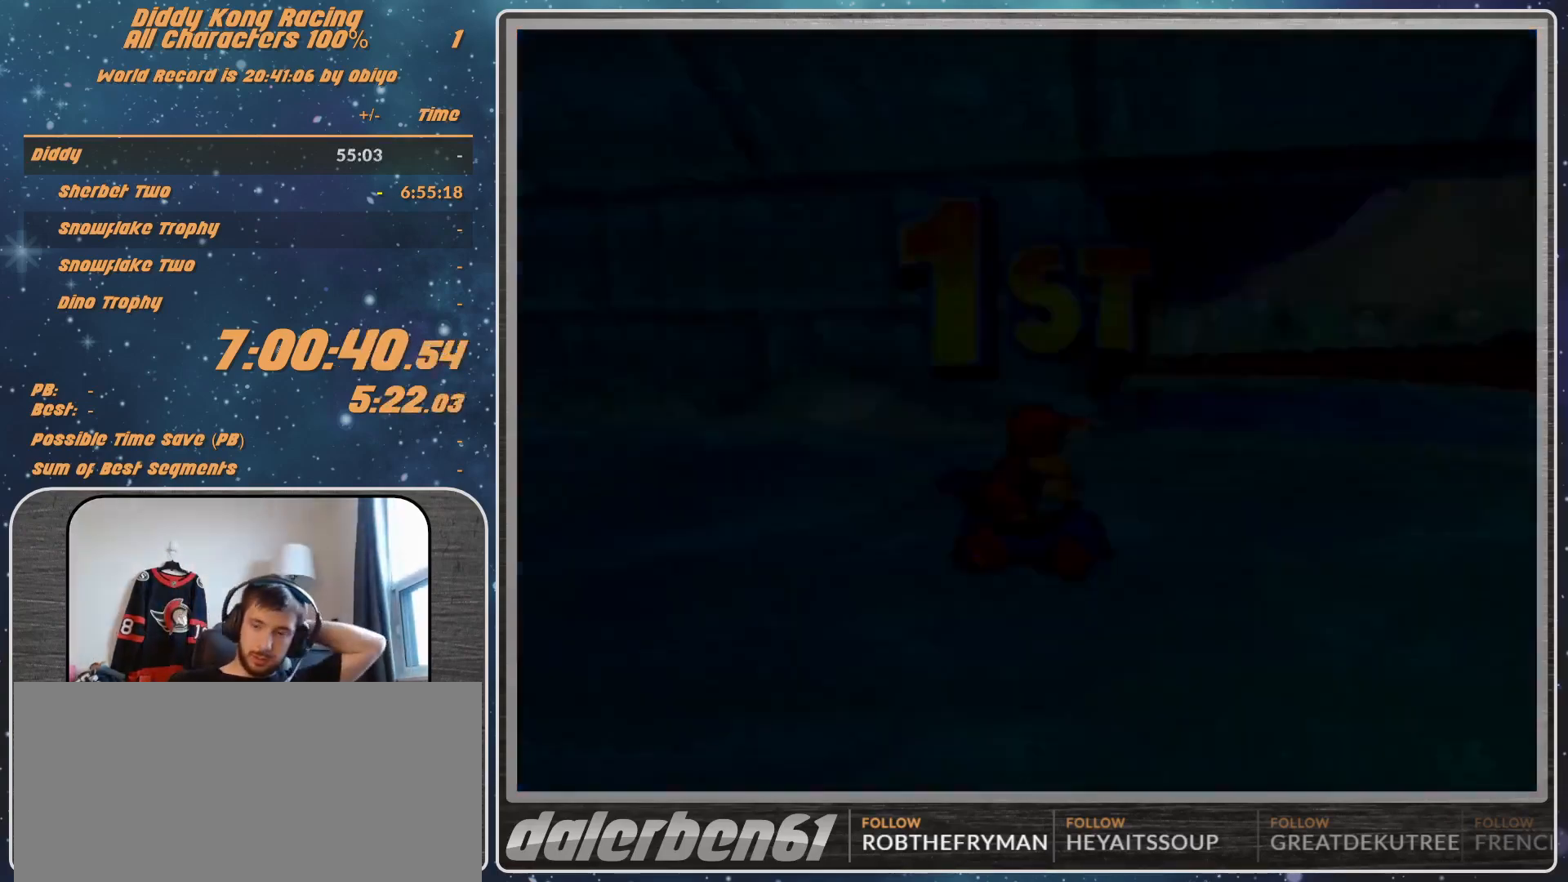
{"buttons": ["A"], "left_stick": "center", "events": [[67, "A", "down"], [167, "A", "up"], [267, "A", "down"], [300, "A", "up"], [333, "A", "down"]]}
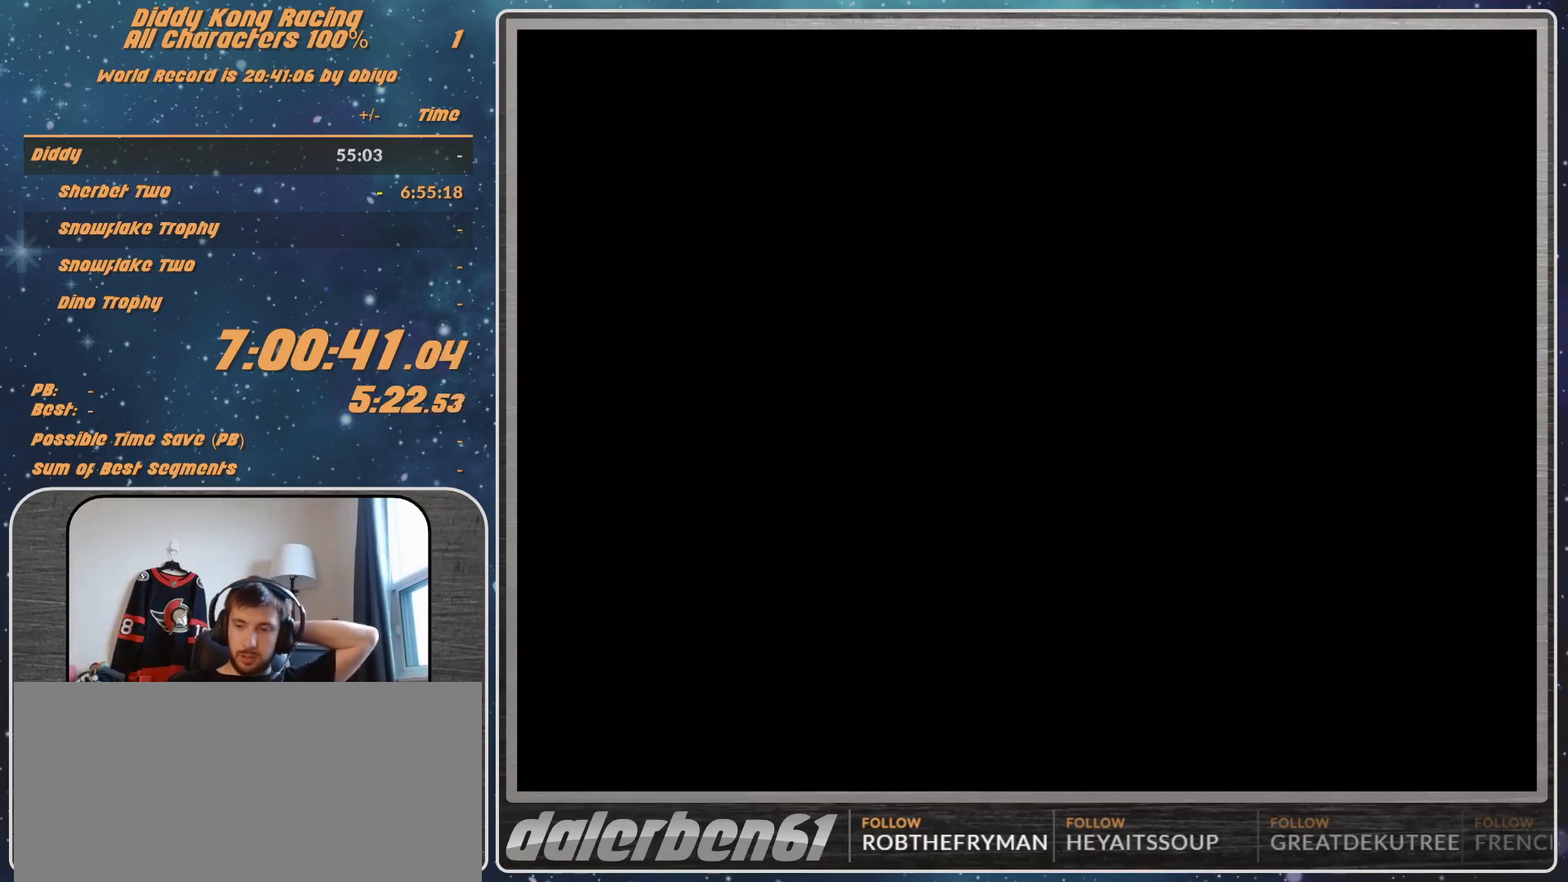
{"buttons": ["A"], "left_stick": "center", "events": [[133, "A", "up"], [167, "A", "down"], [300, "A", "up"], [500, "A", "down"]]}
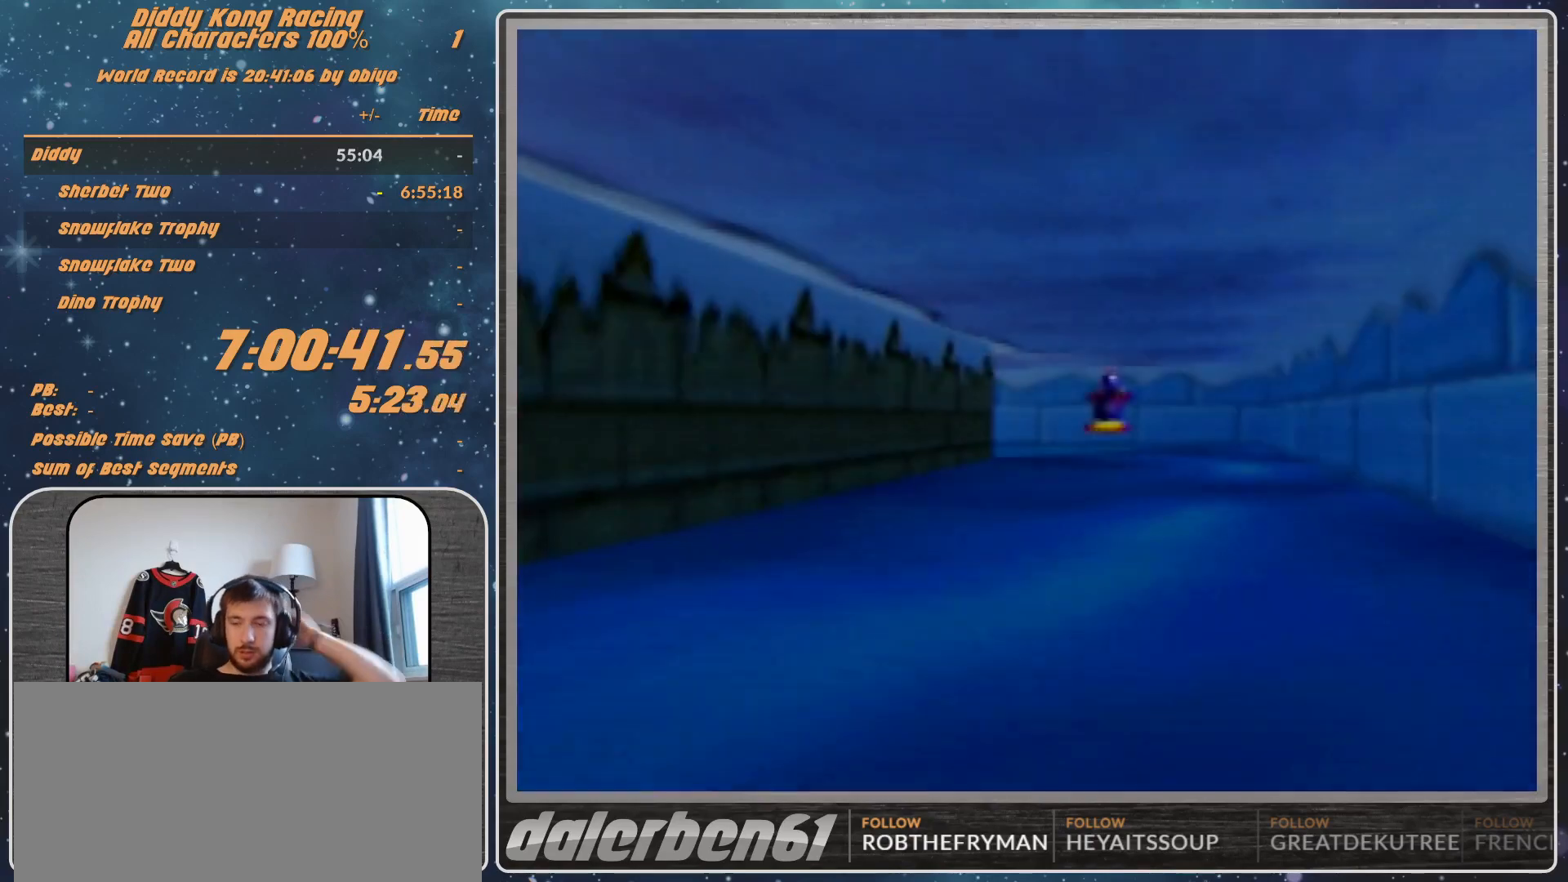
{"buttons": [], "left_stick": "center", "events": [[133, "A", "up"], [200, "A", "down"], [333, "A", "up"], [400, "A", "down"], [500, "A", "up"]]}